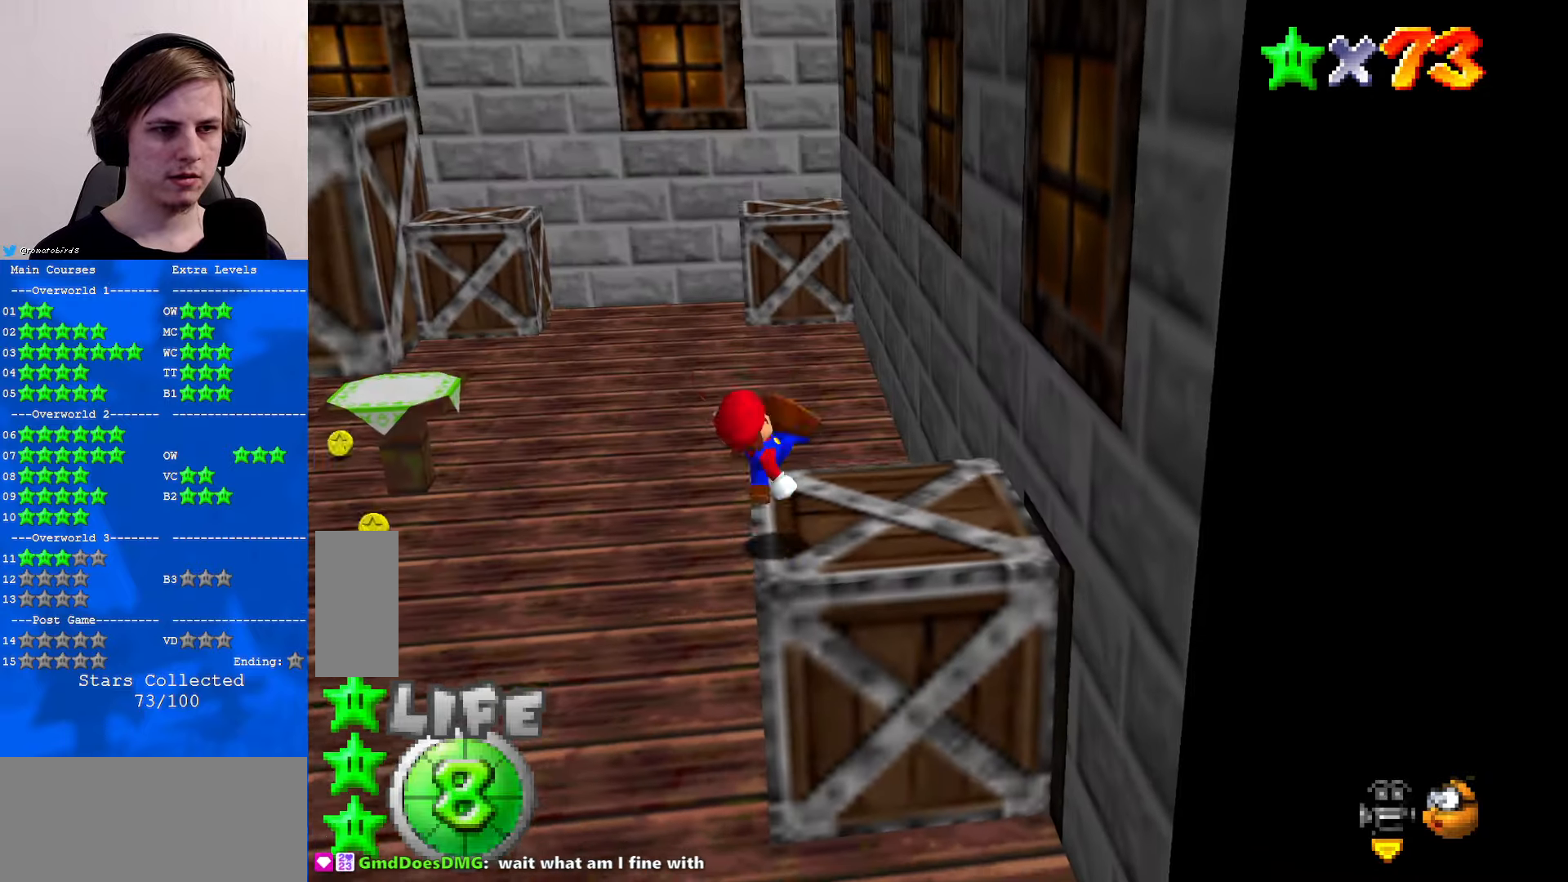
Gameplay with a controller (Nintendo layout); each line is a JSON object with the inputs held at the frame after it. "events" lists button and stick changes between this image and that frame as [ms after this image, input, new state], when the widget could be followed in between. Not read: L1 L3 R3.
{"buttons": [], "left_stick": "up-right", "events": [[33, "left_stick", "up-right"], [66, "A", "up"], [66, "B", "up"], [366, "A", "down"], [433, "A", "up"]]}
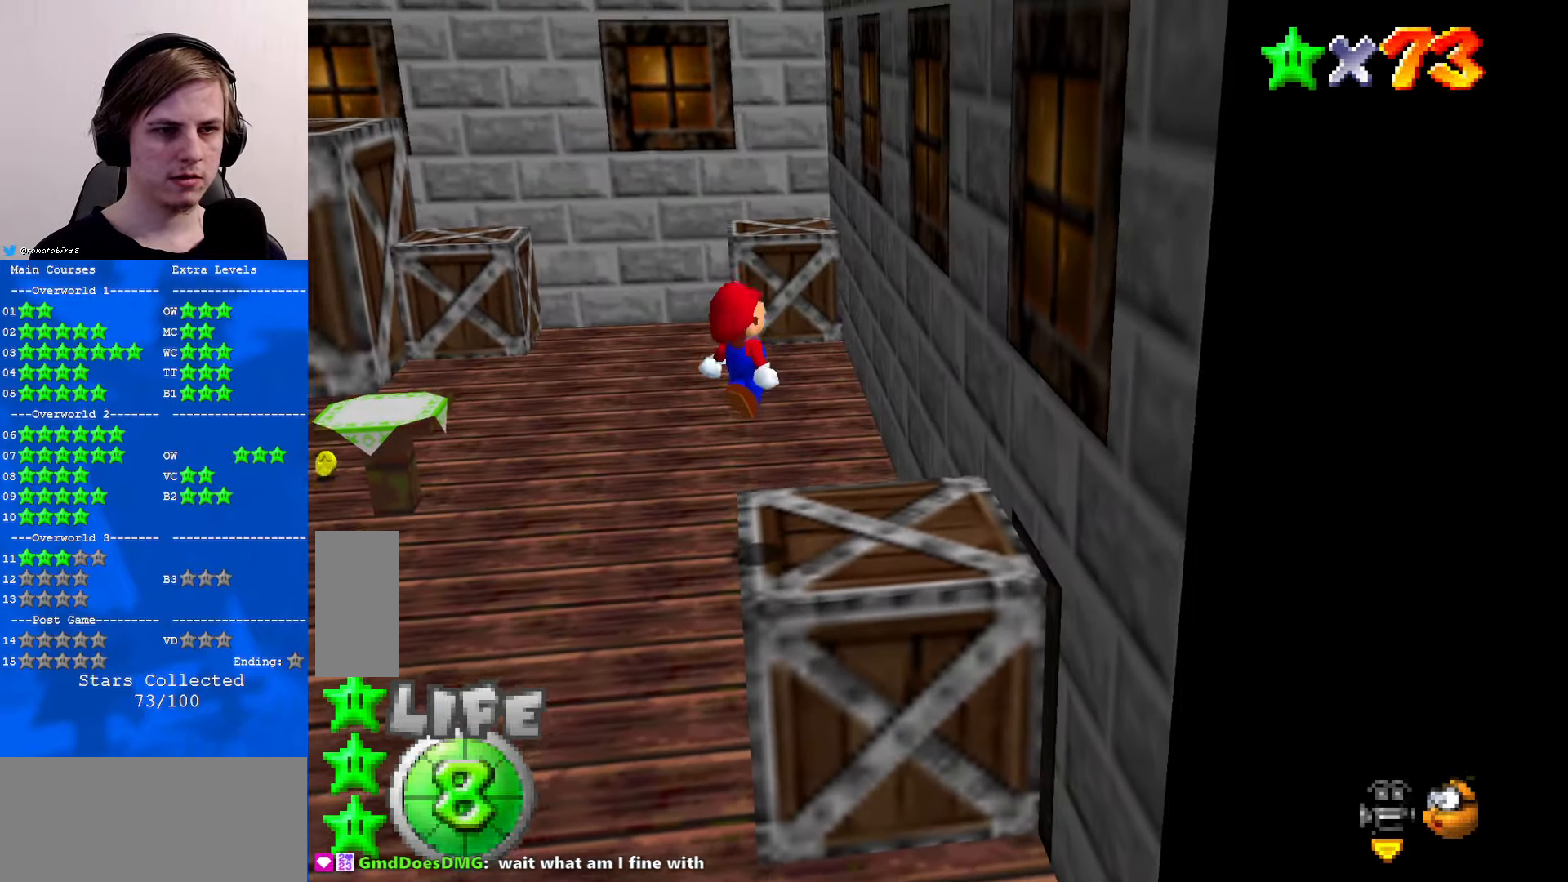
{"buttons": ["A"], "left_stick": "up-left", "events": [[466, "A", "down"], [500, "left_stick", "up-left"]]}
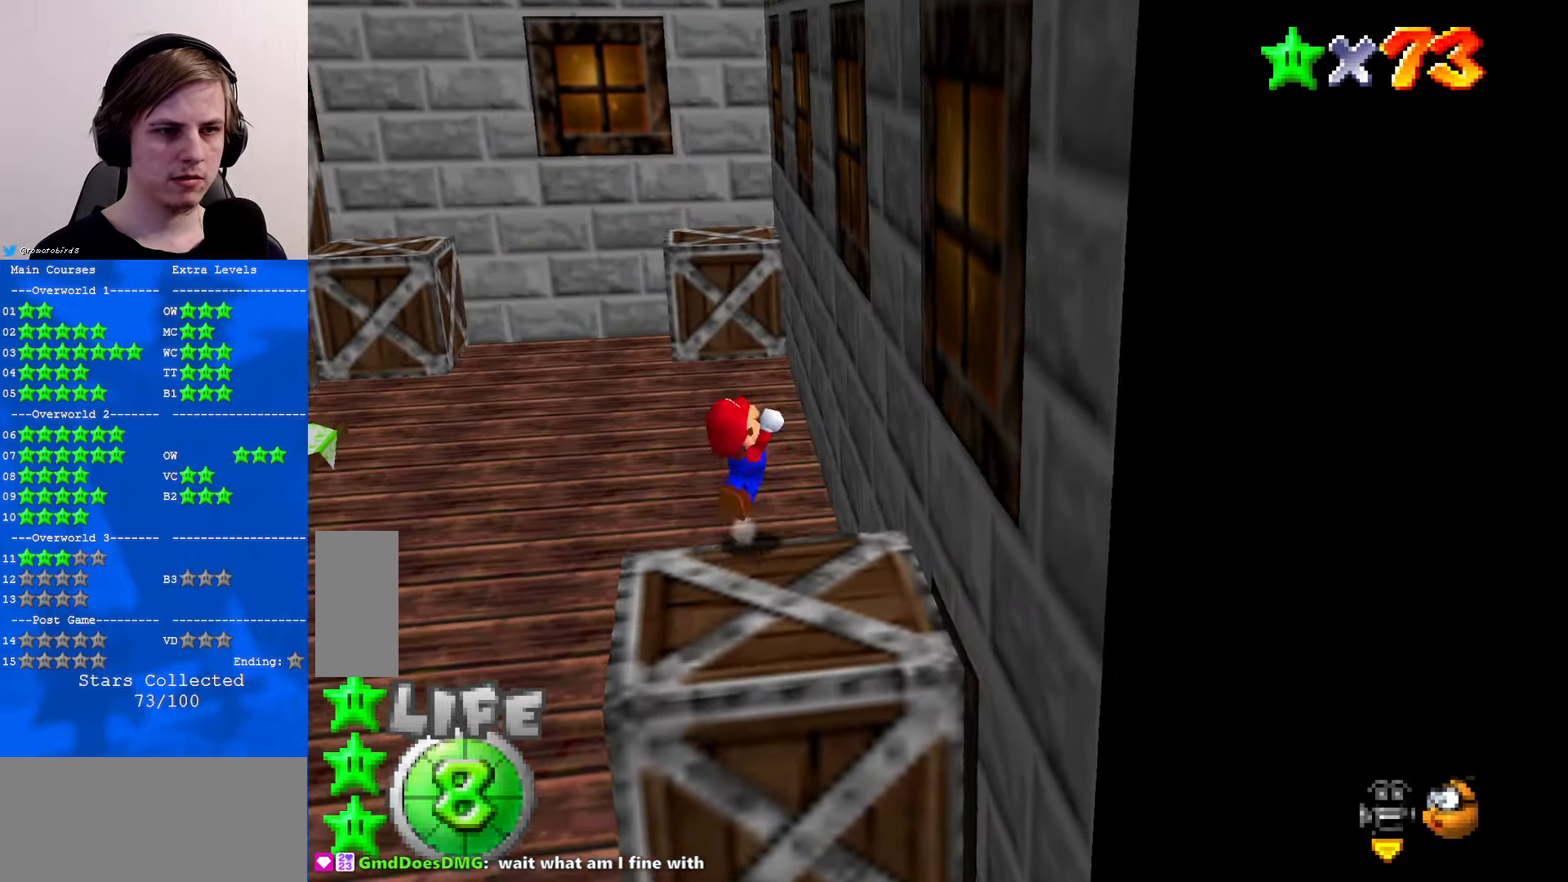
{"buttons": [], "left_stick": "right", "events": [[100, "A", "up"], [300, "left_stick", "up-right"], [433, "left_stick", "right"]]}
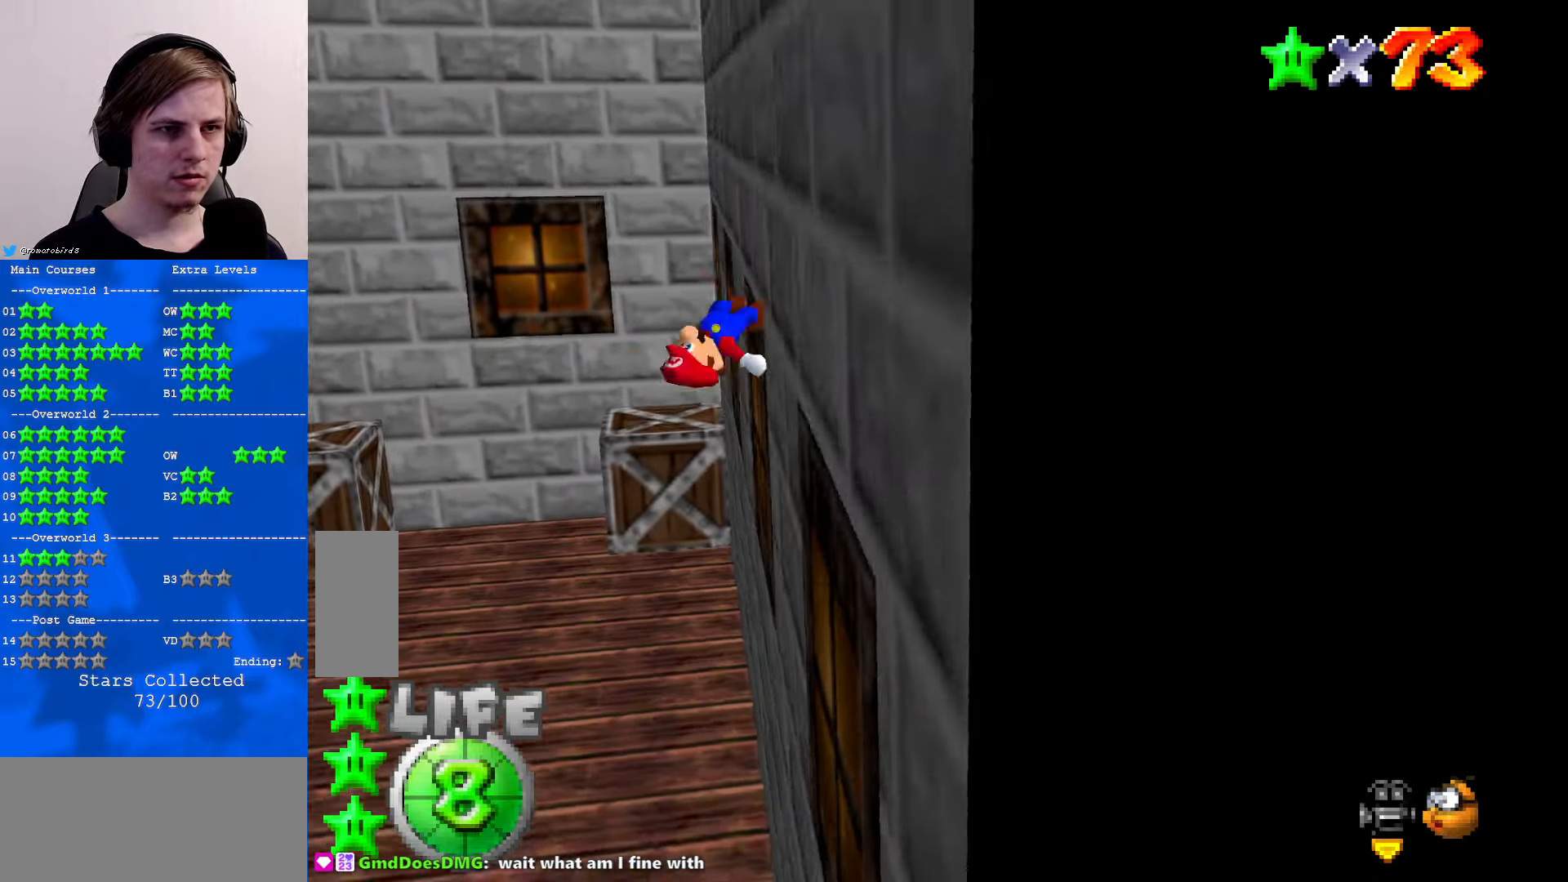
{"buttons": [], "left_stick": "up-left", "events": [[66, "A", "down"], [100, "B", "down"], [100, "left_stick", "up-left"], [133, "A", "up"], [133, "B", "up"], [333, "C_RIGHT", "down"], [366, "C_RIGHT", "up"]]}
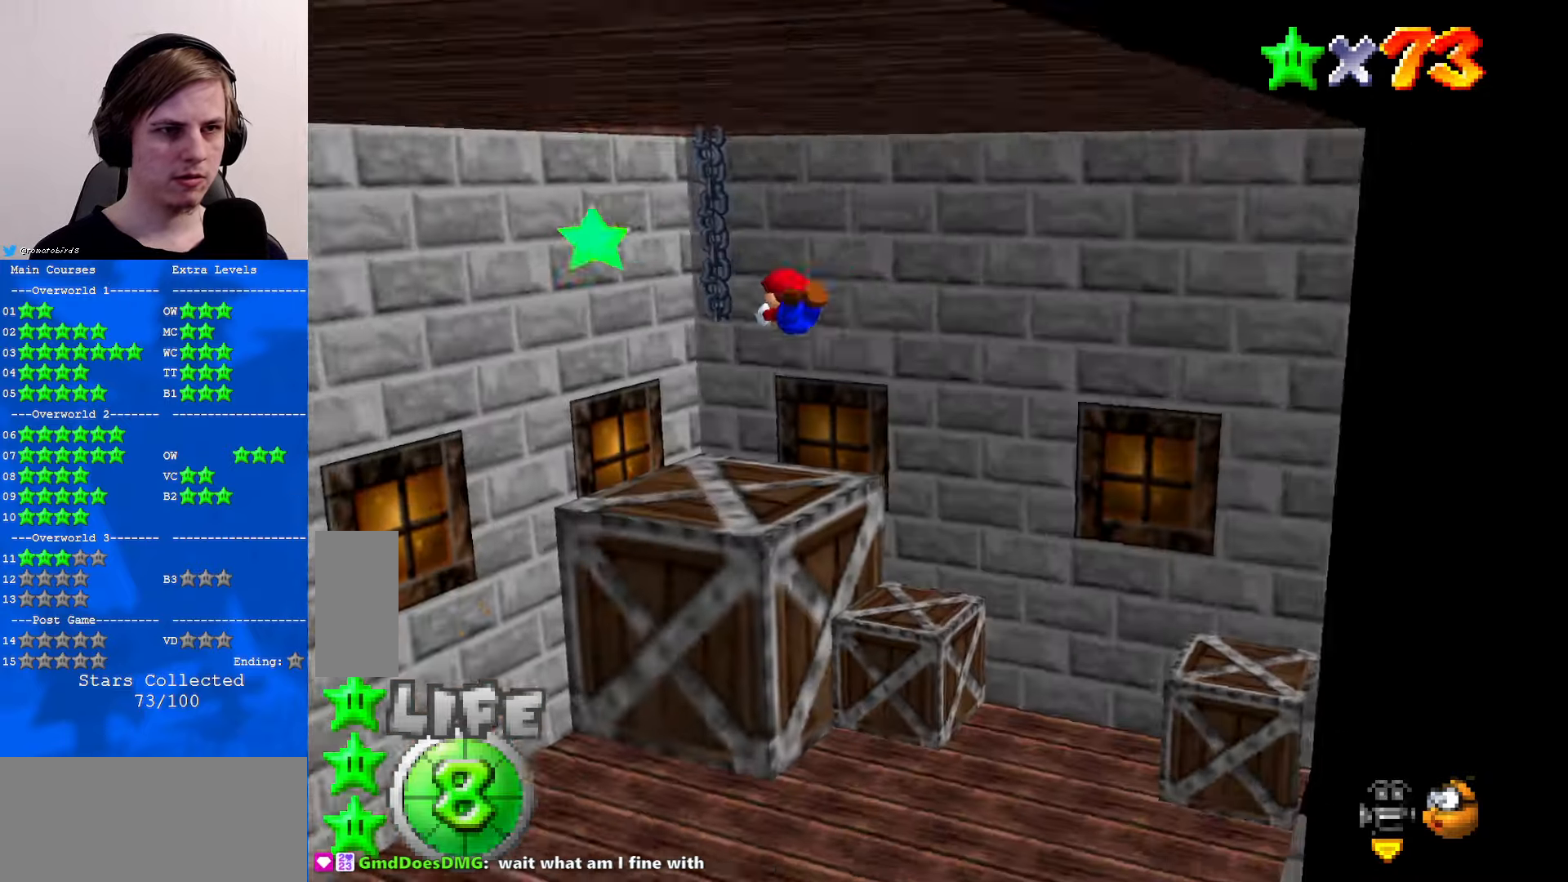
{"buttons": ["C_RIGHT"], "left_stick": "up-left", "events": [[466, "C_RIGHT", "down"]]}
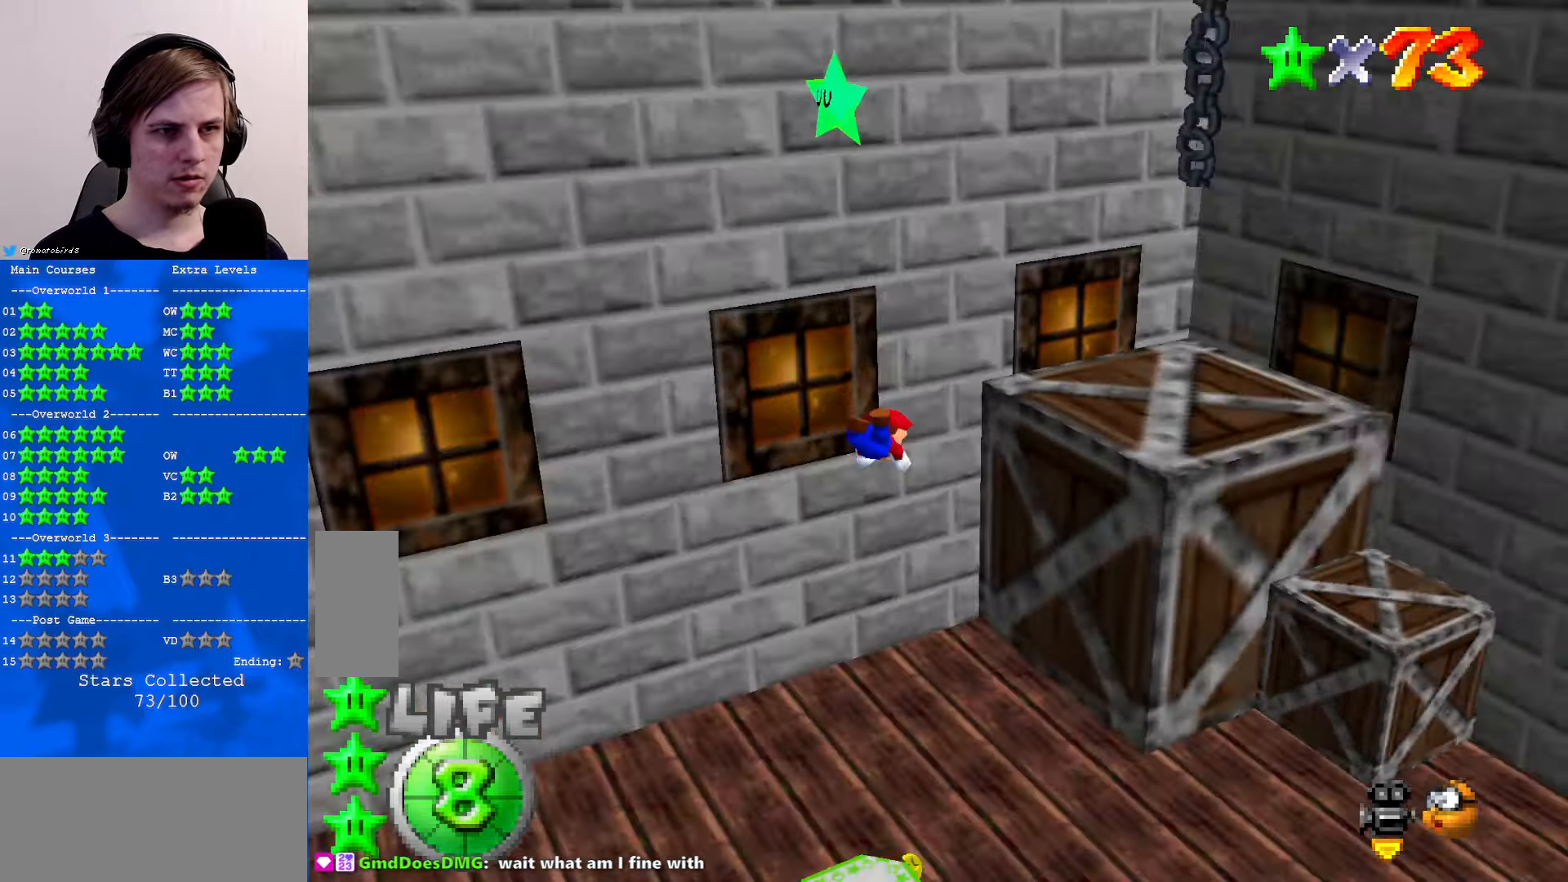
{"buttons": [], "left_stick": "up-left", "events": [[100, "C_RIGHT", "up"], [166, "C_RIGHT", "down"], [300, "C_RIGHT", "up"]]}
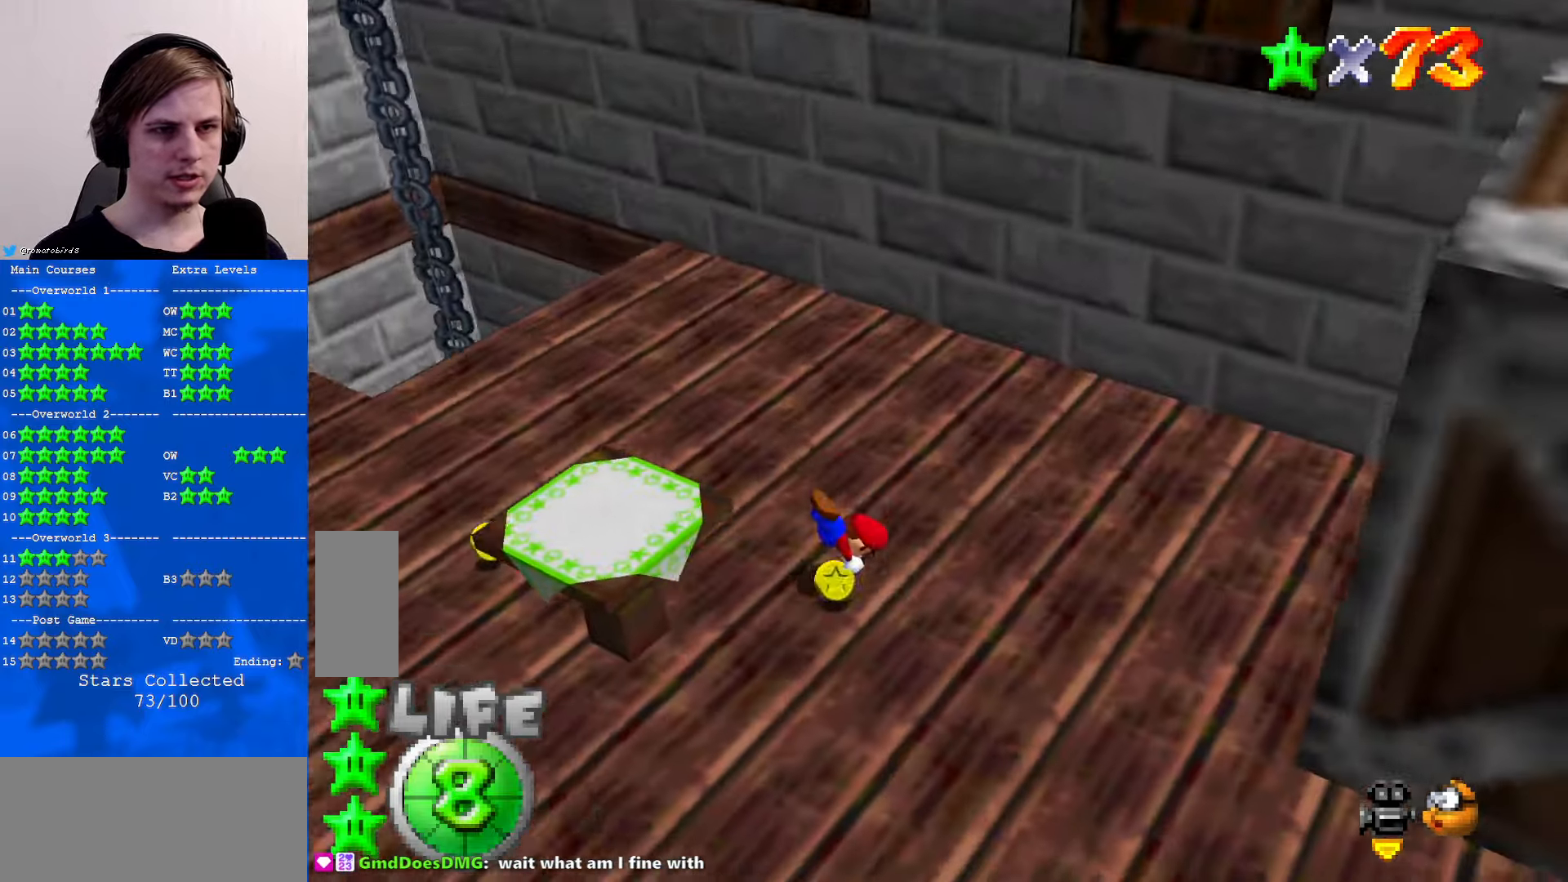
{"buttons": ["C_LEFT"], "left_stick": "right", "events": [[33, "B", "down"], [66, "A", "down"], [100, "B", "up"], [200, "A", "up"], [233, "C_DOWN", "down"], [233, "C_LEFT", "down"], [366, "C_DOWN", "up"], [366, "C_LEFT", "up"], [366, "left_stick", "center"], [466, "C_LEFT", "down"], [500, "left_stick", "right"]]}
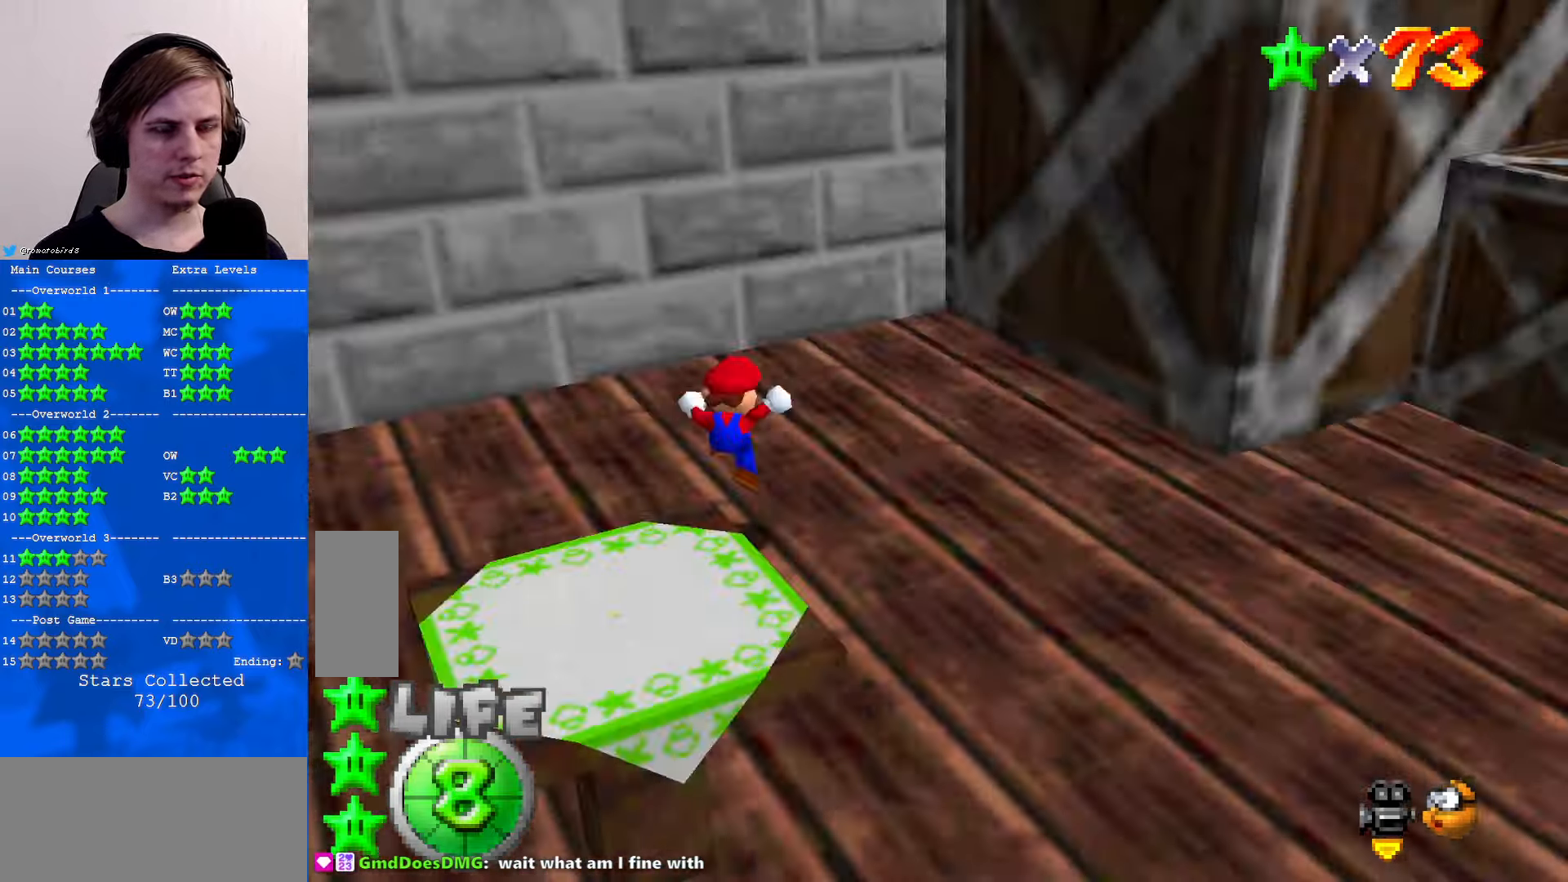
{"buttons": [], "left_stick": "down", "events": [[33, "C_DOWN", "down"], [100, "C_DOWN", "up"], [100, "C_LEFT", "up"], [233, "C_LEFT", "down"], [366, "C_LEFT", "up"], [500, "left_stick", "down"]]}
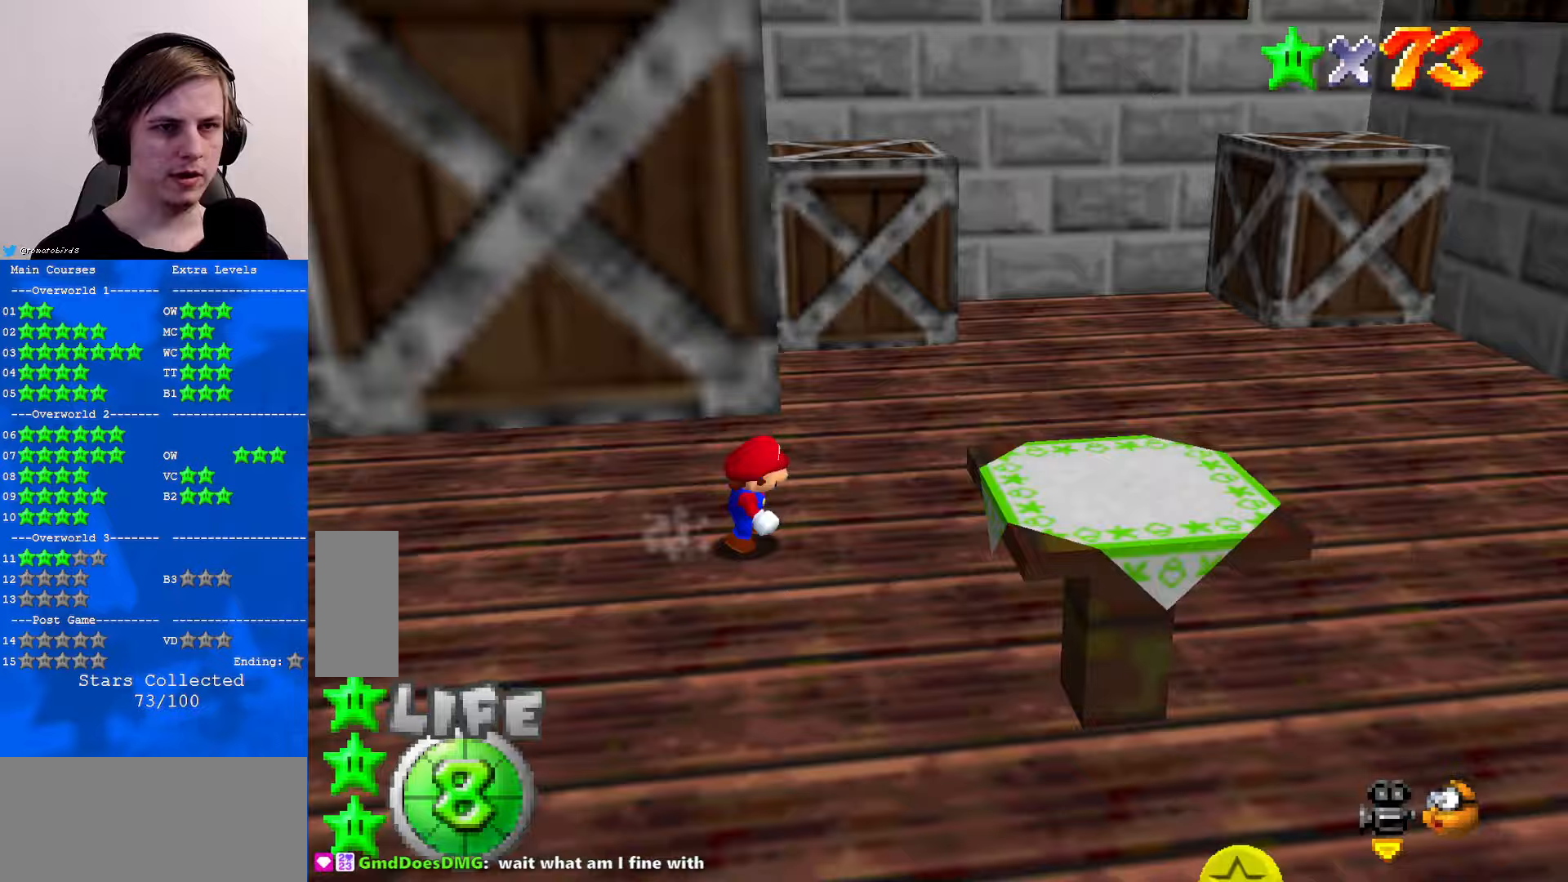
{"buttons": ["A"], "left_stick": "up", "events": [[100, "left_stick", "up-left"], [333, "left_stick", "up"], [367, "A", "down"]]}
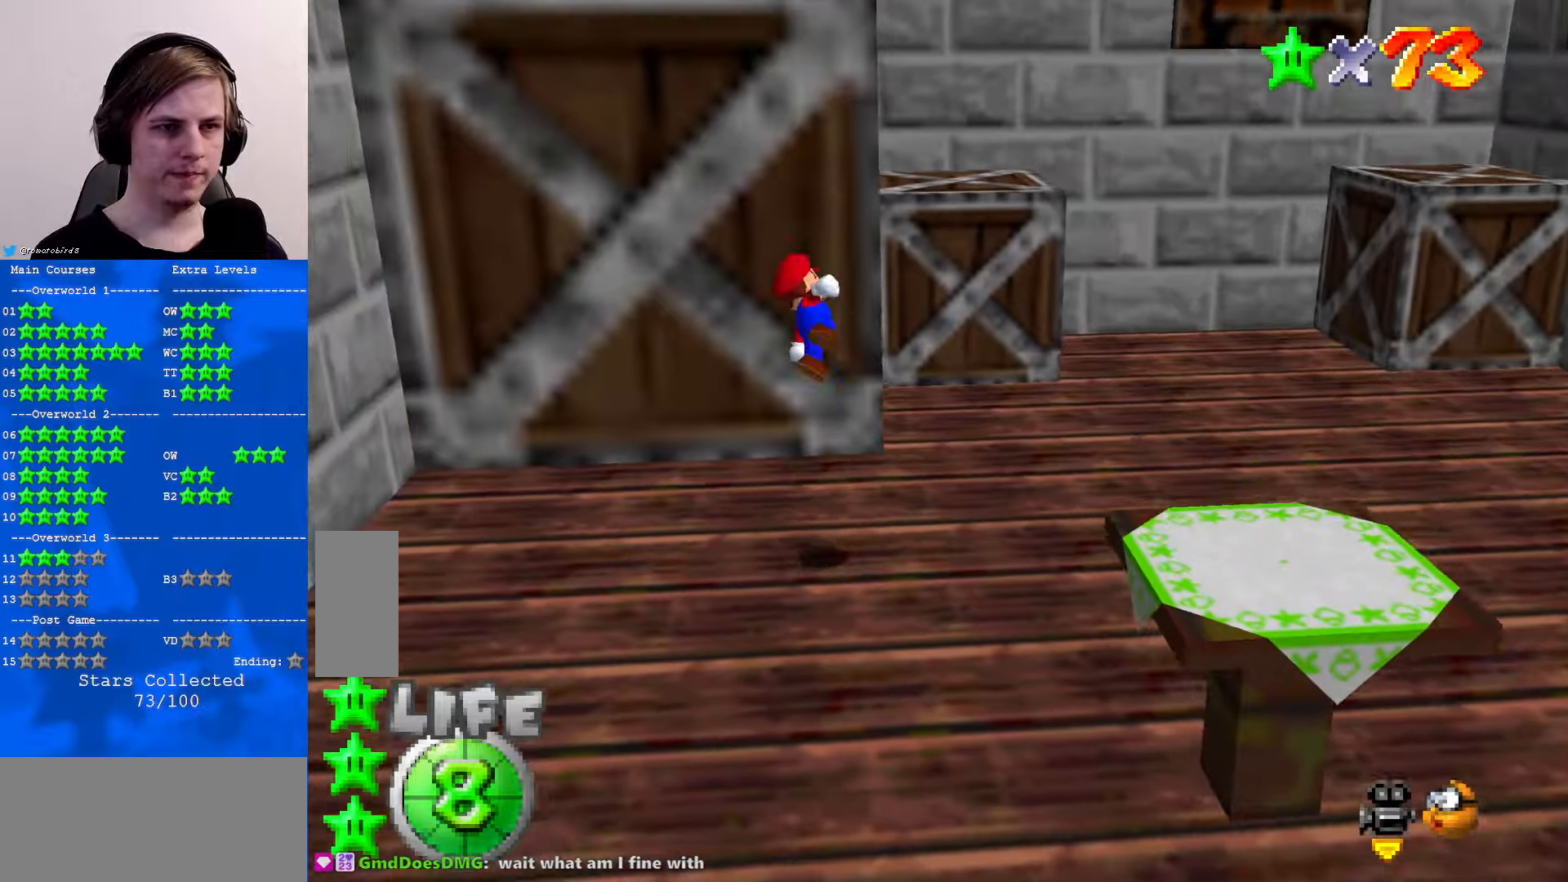
{"buttons": ["C_LEFT"], "left_stick": "up-left", "events": [[167, "A", "up"], [233, "C_DOWN", "down"], [233, "C_LEFT", "down"], [267, "left_stick", "up-left"], [333, "C_DOWN", "up"], [367, "C_LEFT", "up"], [400, "C_LEFT", "down"]]}
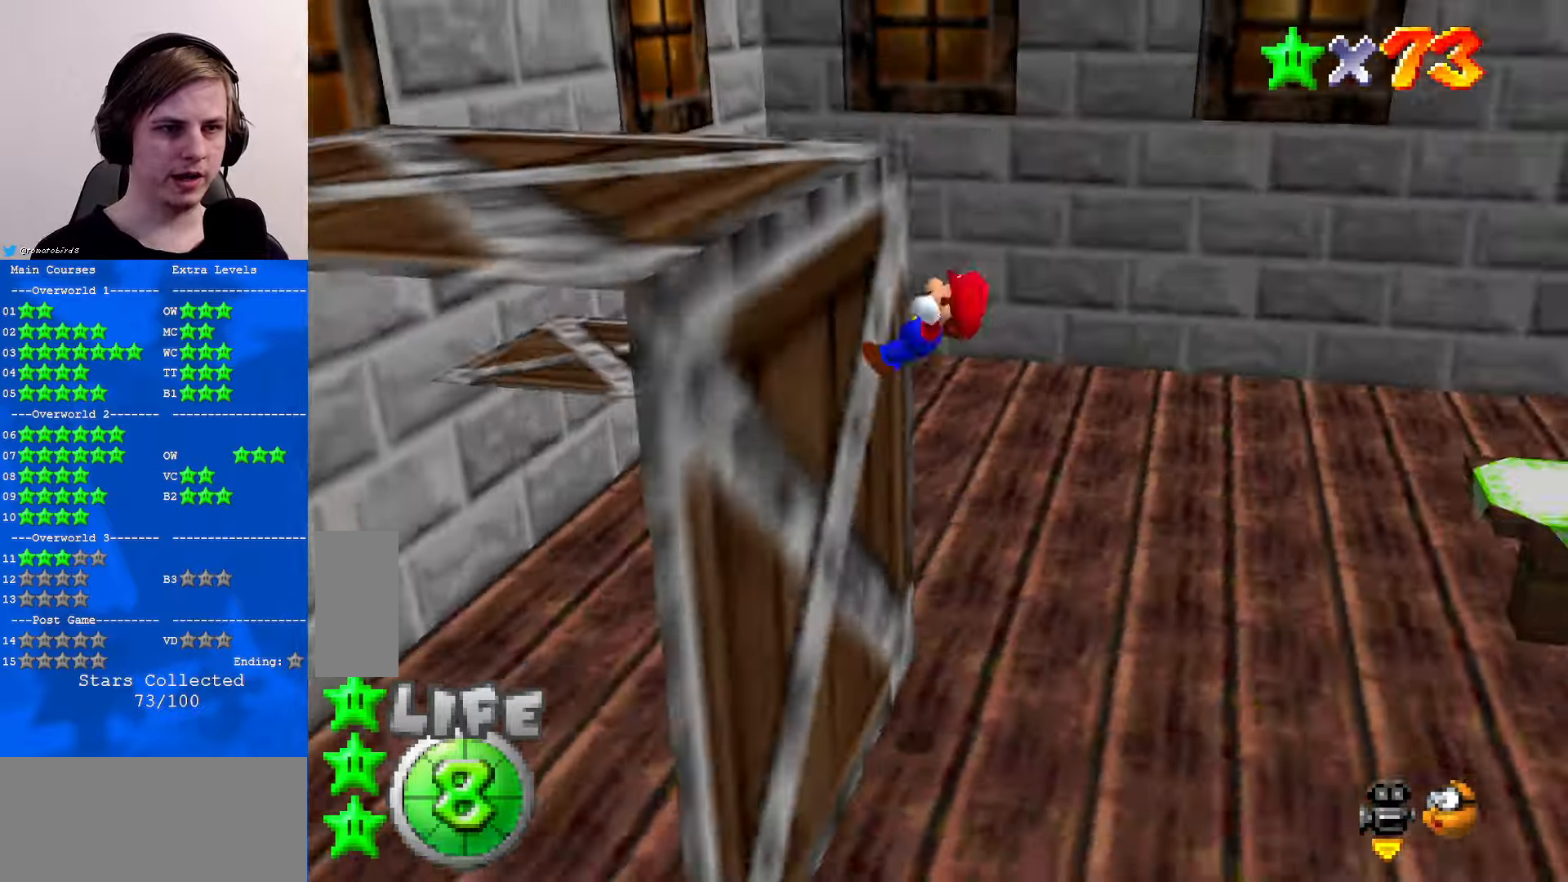
{"buttons": ["A"], "left_stick": "left", "events": [[67, "A", "down"], [67, "C_LEFT", "up"], [67, "left_stick", "left"]]}
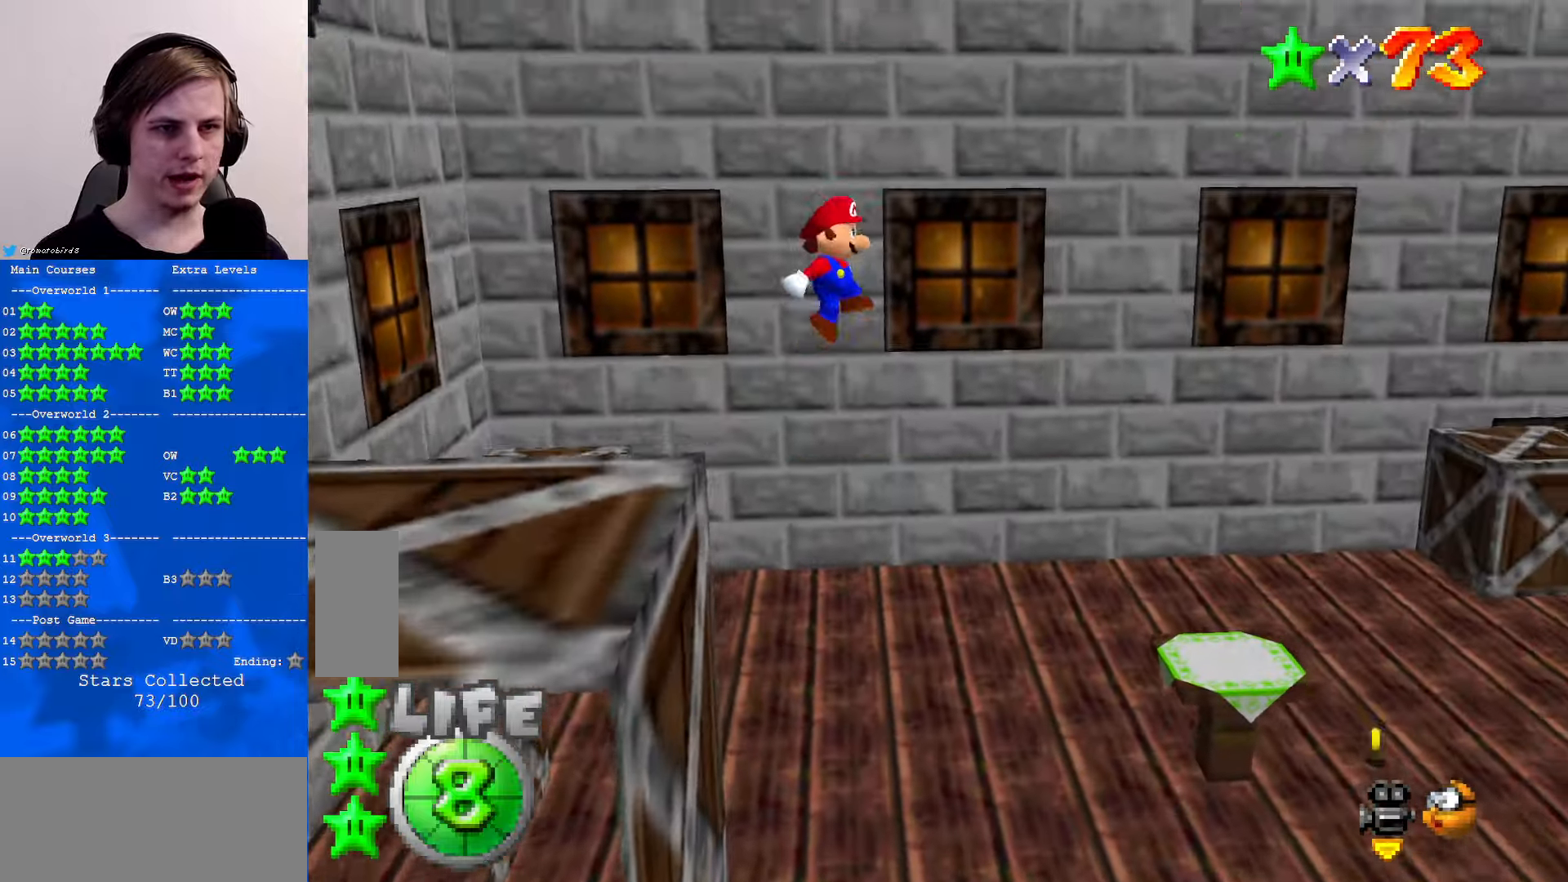
{"buttons": [], "left_stick": "left", "events": [[200, "A", "up"], [267, "C_DOWN", "down"], [300, "C_LEFT", "down"], [500, "C_DOWN", "up"], [500, "C_LEFT", "up"]]}
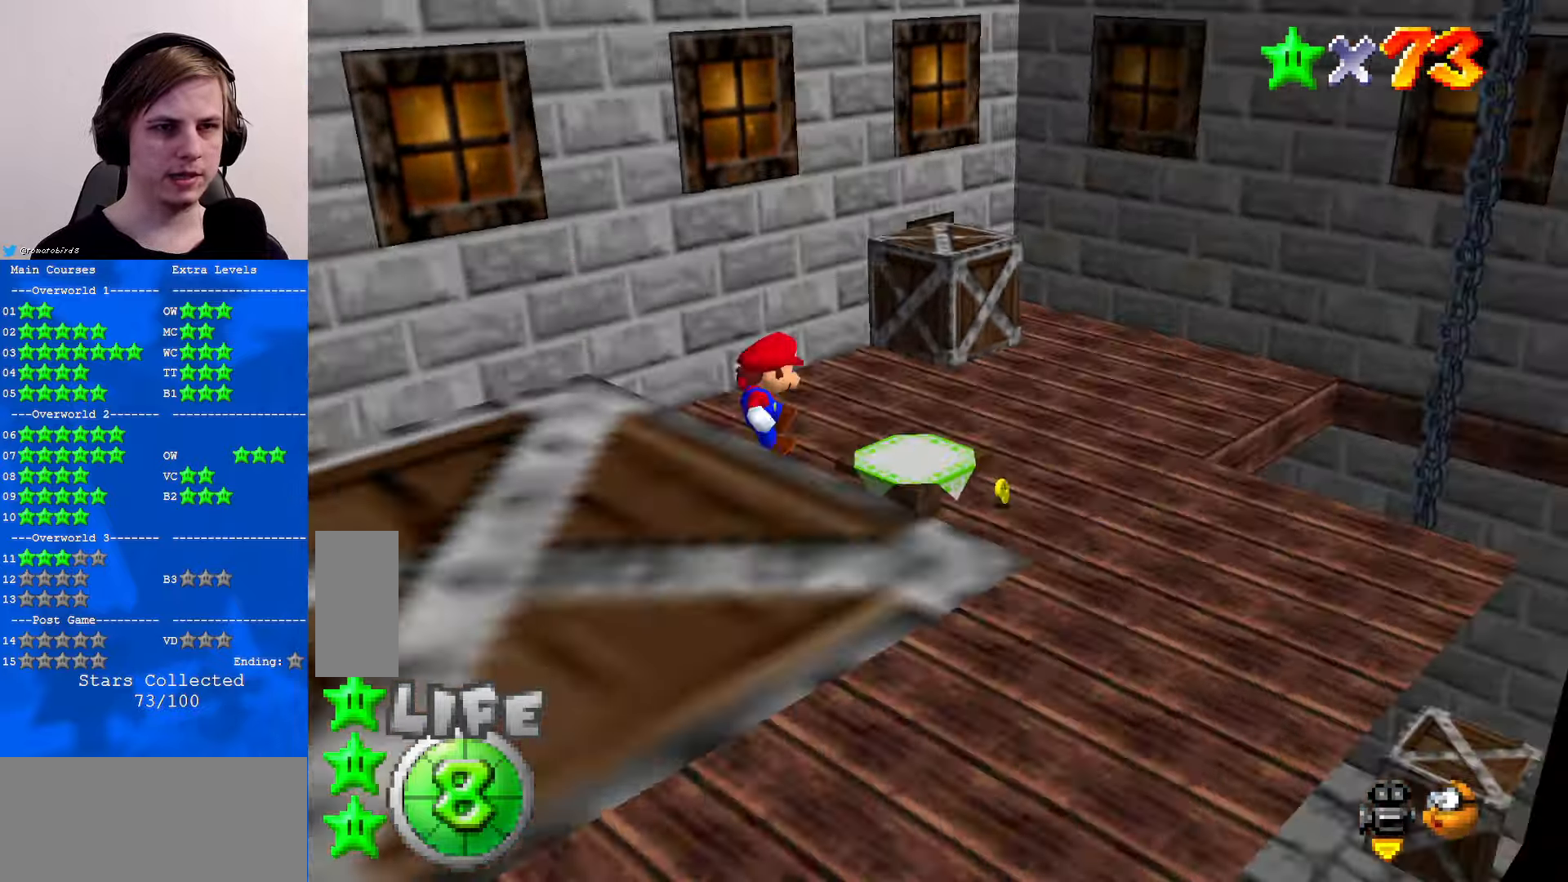
{"buttons": ["C_RIGHT"], "left_stick": "center", "events": [[133, "A", "down"], [133, "left_stick", "down-left"], [233, "left_stick", "center"], [267, "A", "up"], [500, "C_RIGHT", "down"]]}
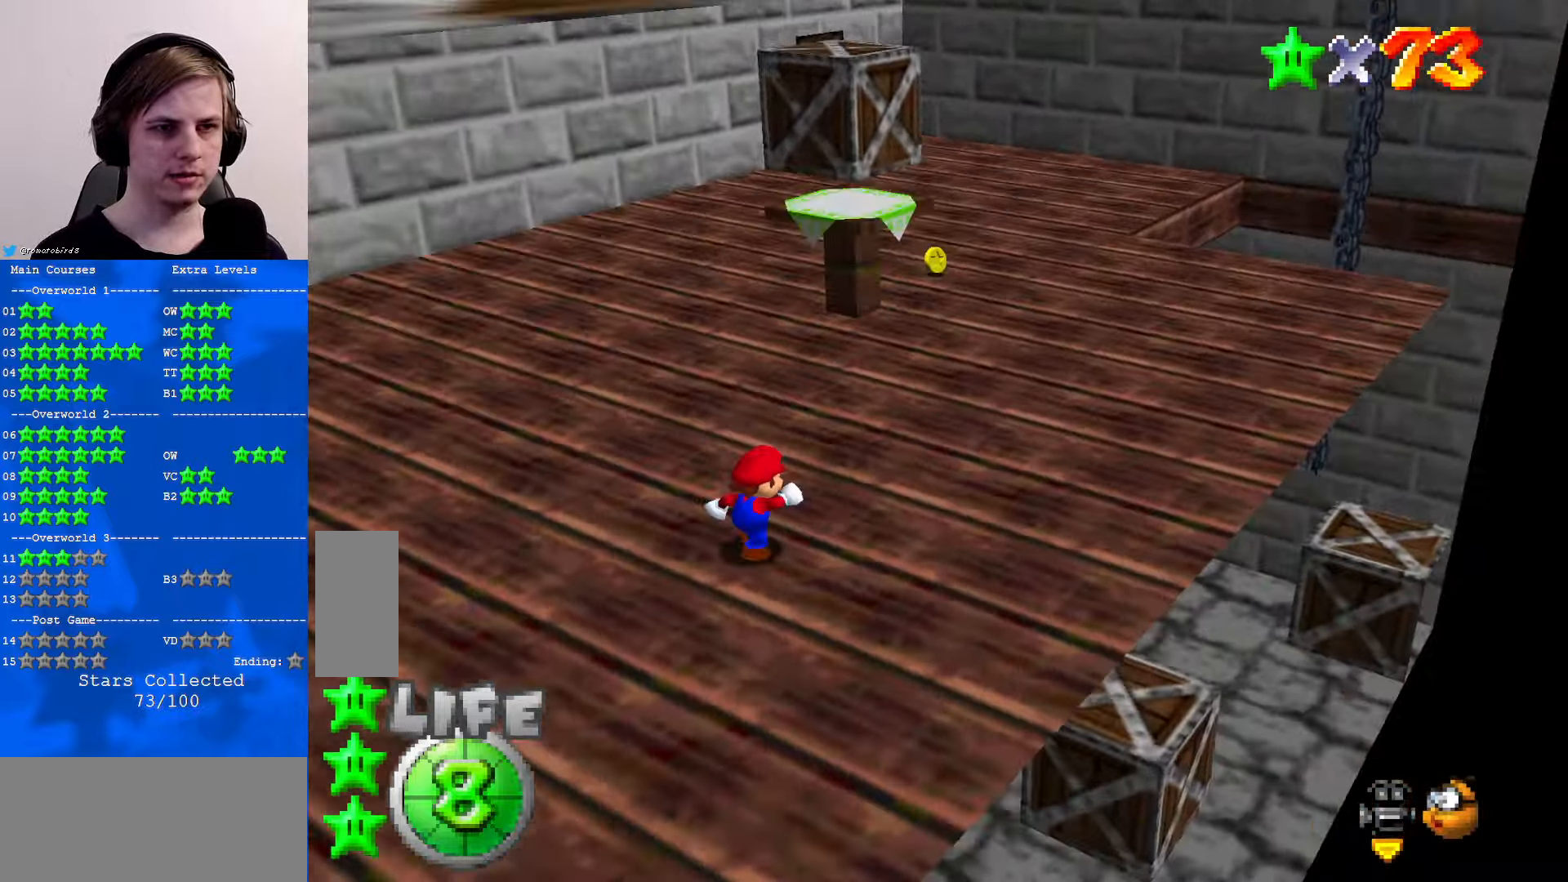
{"buttons": [], "left_stick": "down", "events": [[67, "C_DOWN", "down"], [133, "C_DOWN", "up"], [133, "C_RIGHT", "up"], [133, "left_stick", "right"], [167, "C_RIGHT", "down"], [300, "C_RIGHT", "up"], [300, "left_stick", "down-right"], [400, "left_stick", "down"]]}
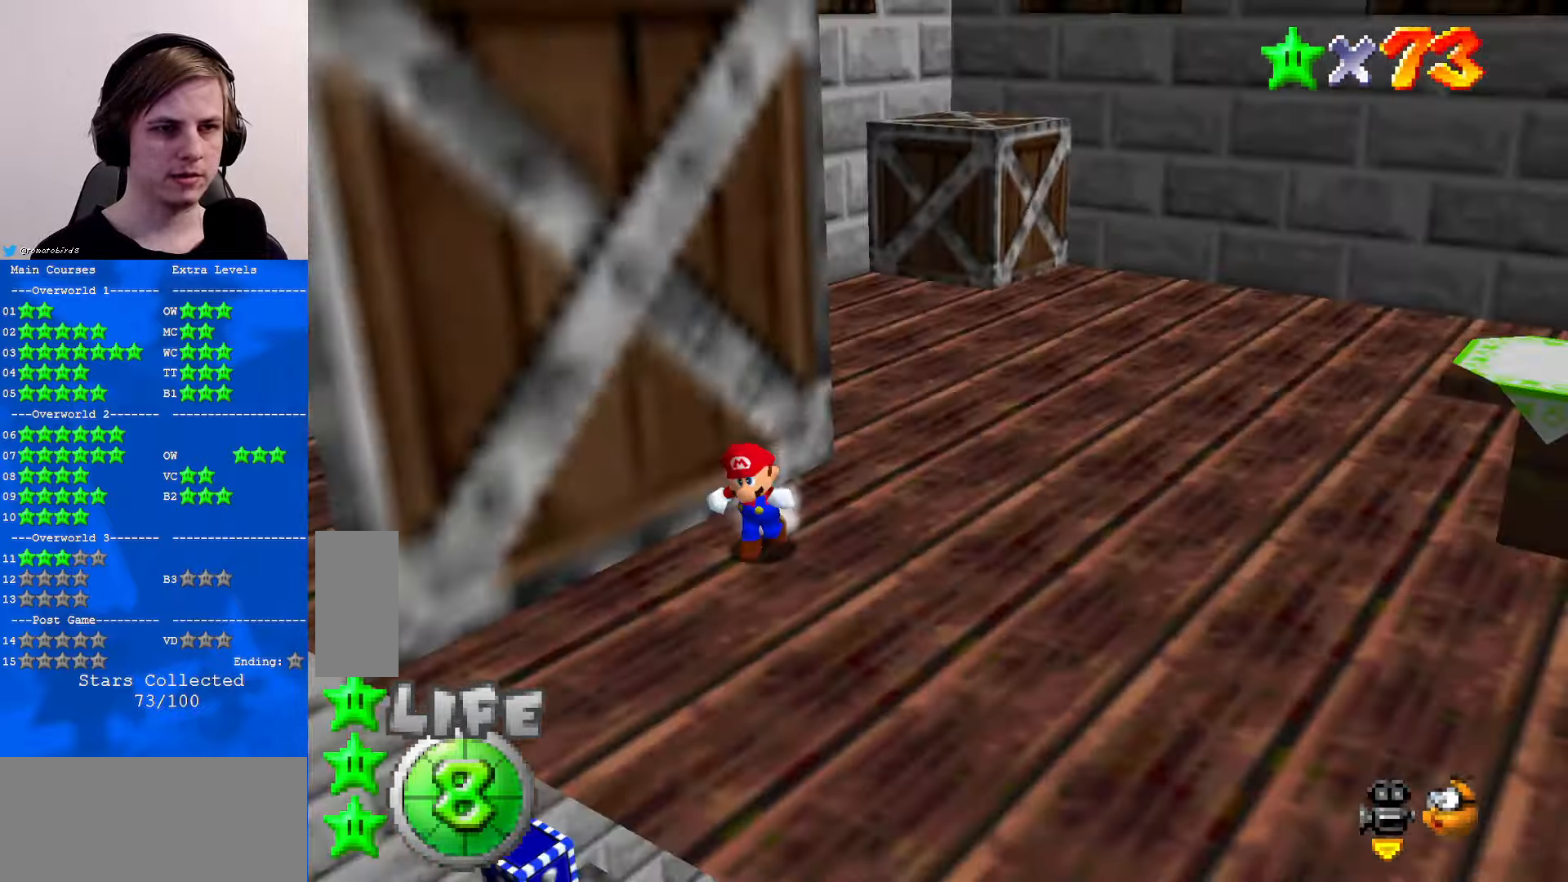
{"buttons": ["A"], "left_stick": "down-left", "events": [[33, "left_stick", "down-left"], [300, "A", "down"]]}
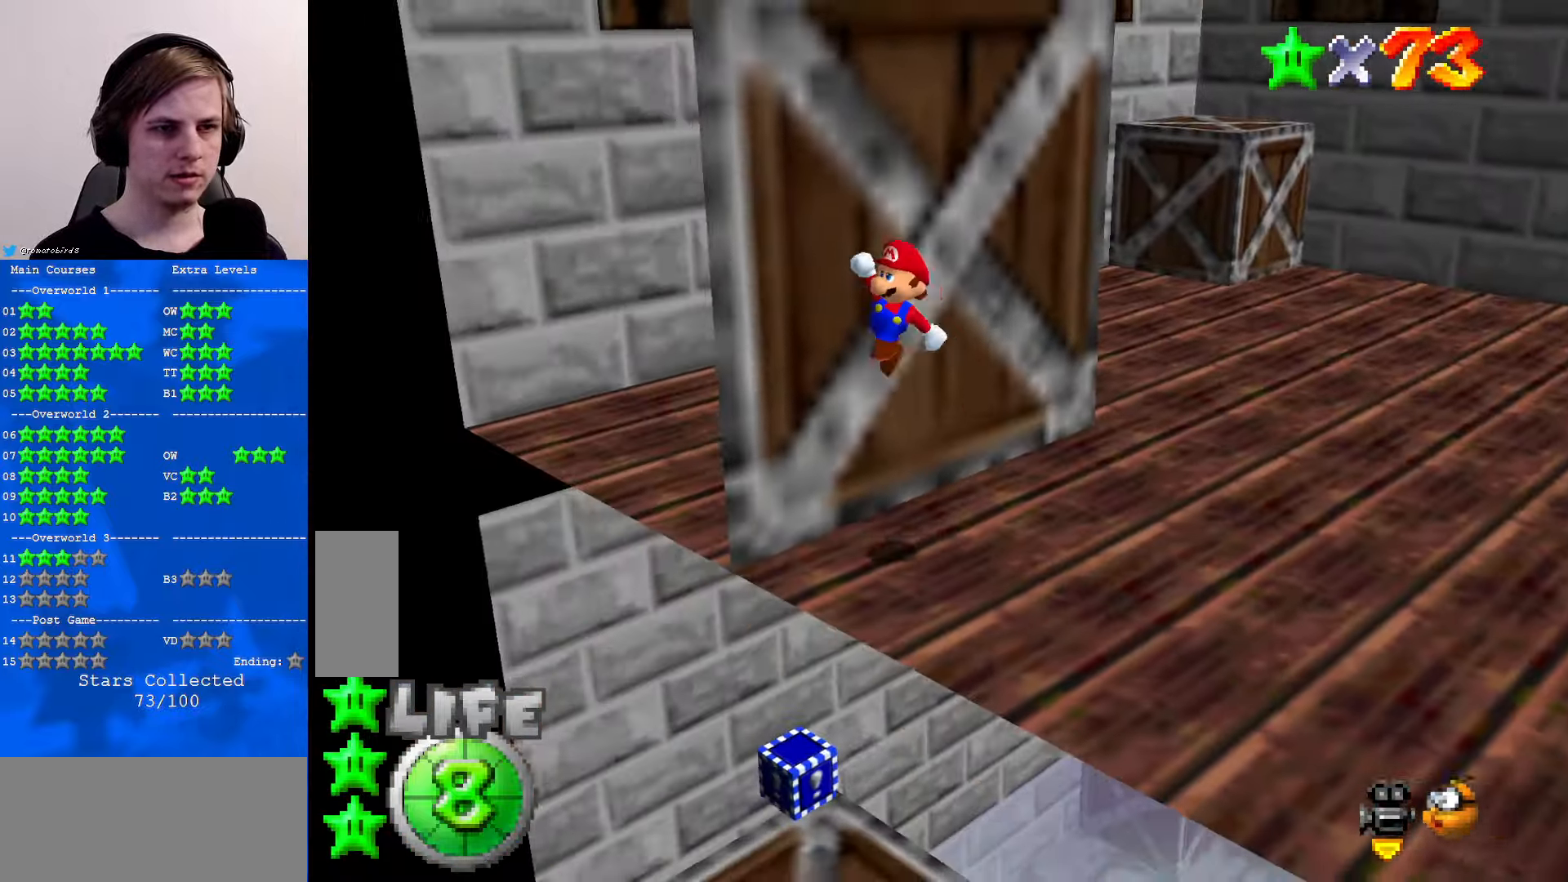
{"buttons": [], "left_stick": "left", "events": [[133, "A", "up"], [167, "A", "down"], [267, "left_stick", "left"], [500, "A", "up"]]}
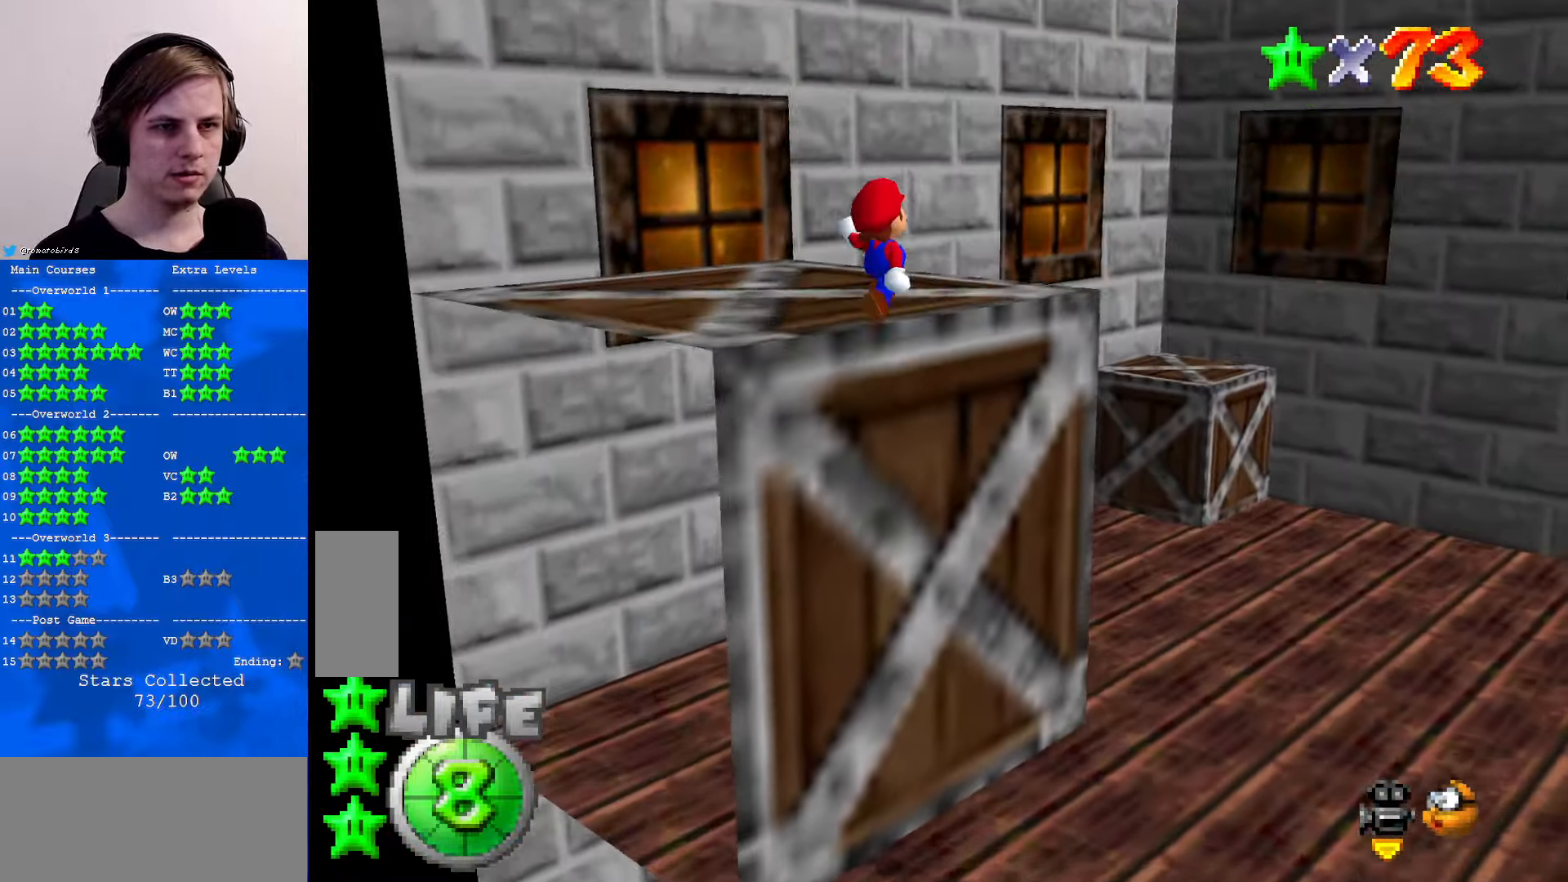
{"buttons": [], "left_stick": "center", "events": [[33, "C_DOWN", "down"], [33, "C_LEFT", "down"], [167, "C_DOWN", "up"], [167, "C_LEFT", "up"], [267, "C_DOWN", "down"], [267, "C_LEFT", "down"], [333, "C_LEFT", "up"], [333, "left_stick", "center"], [367, "C_DOWN", "up"]]}
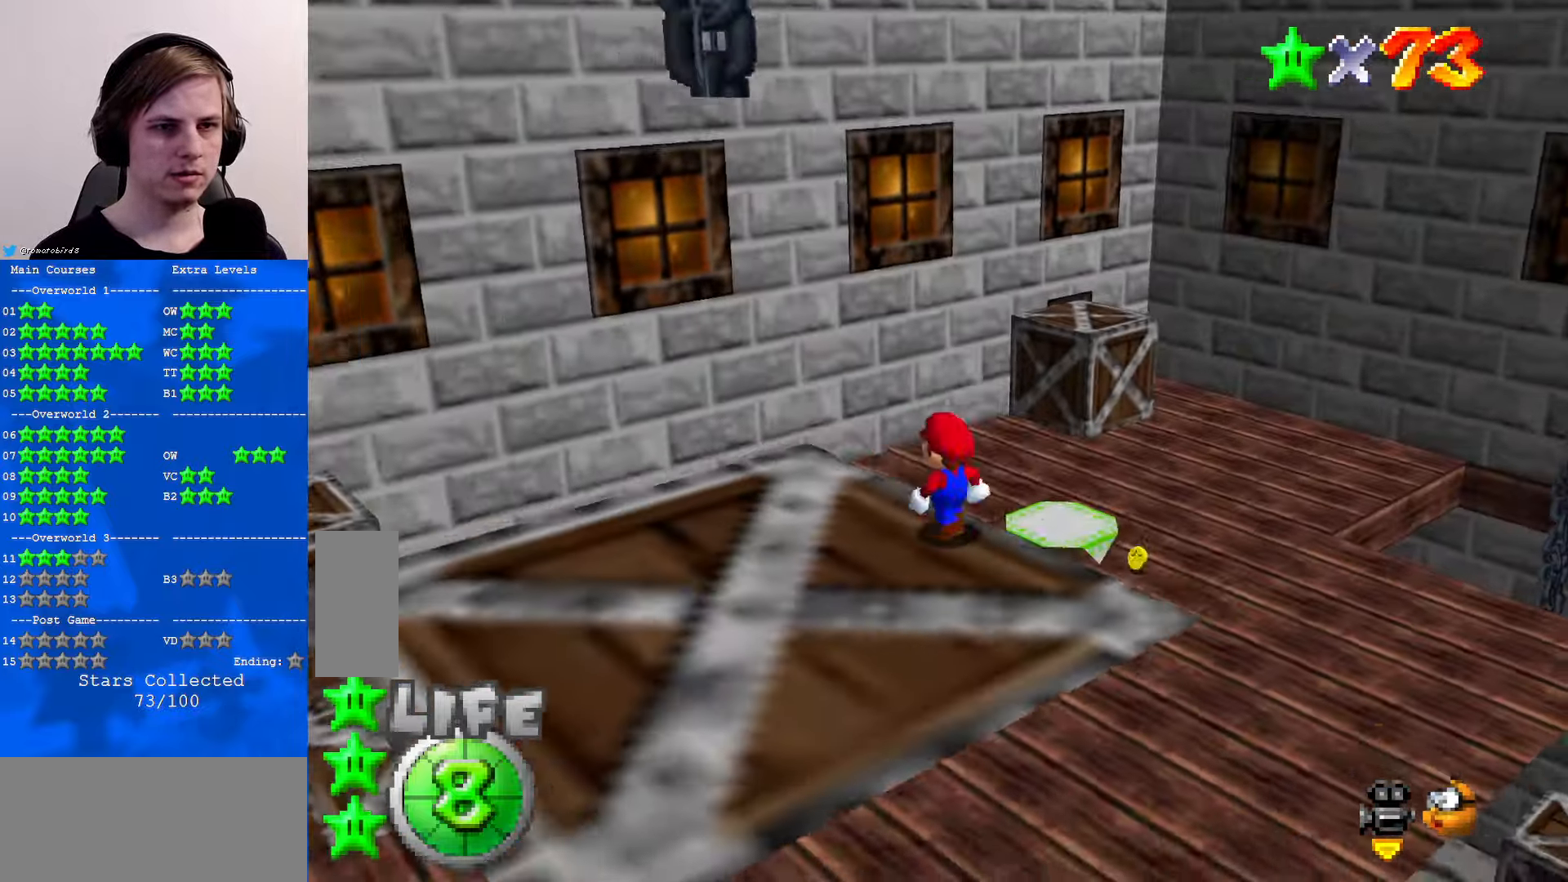
{"buttons": [], "left_stick": "center", "events": [[100, "C_UP", "down"], [167, "C_UP", "up"], [233, "C_UP", "down"], [333, "C_UP", "up"]]}
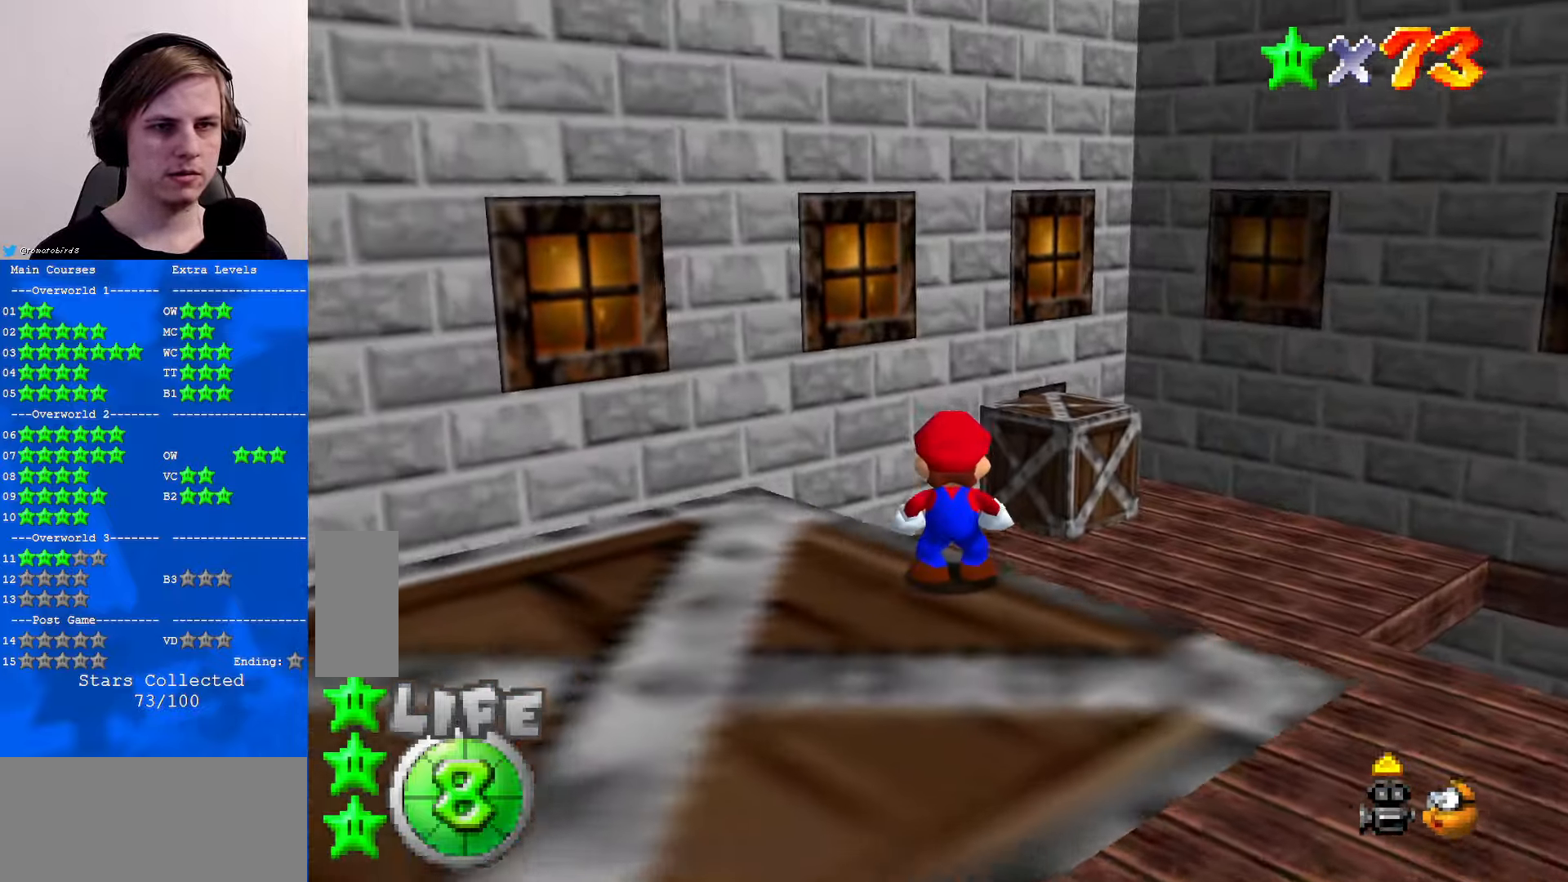
{"buttons": [], "left_stick": "down", "events": [[33, "left_stick", "down"]]}
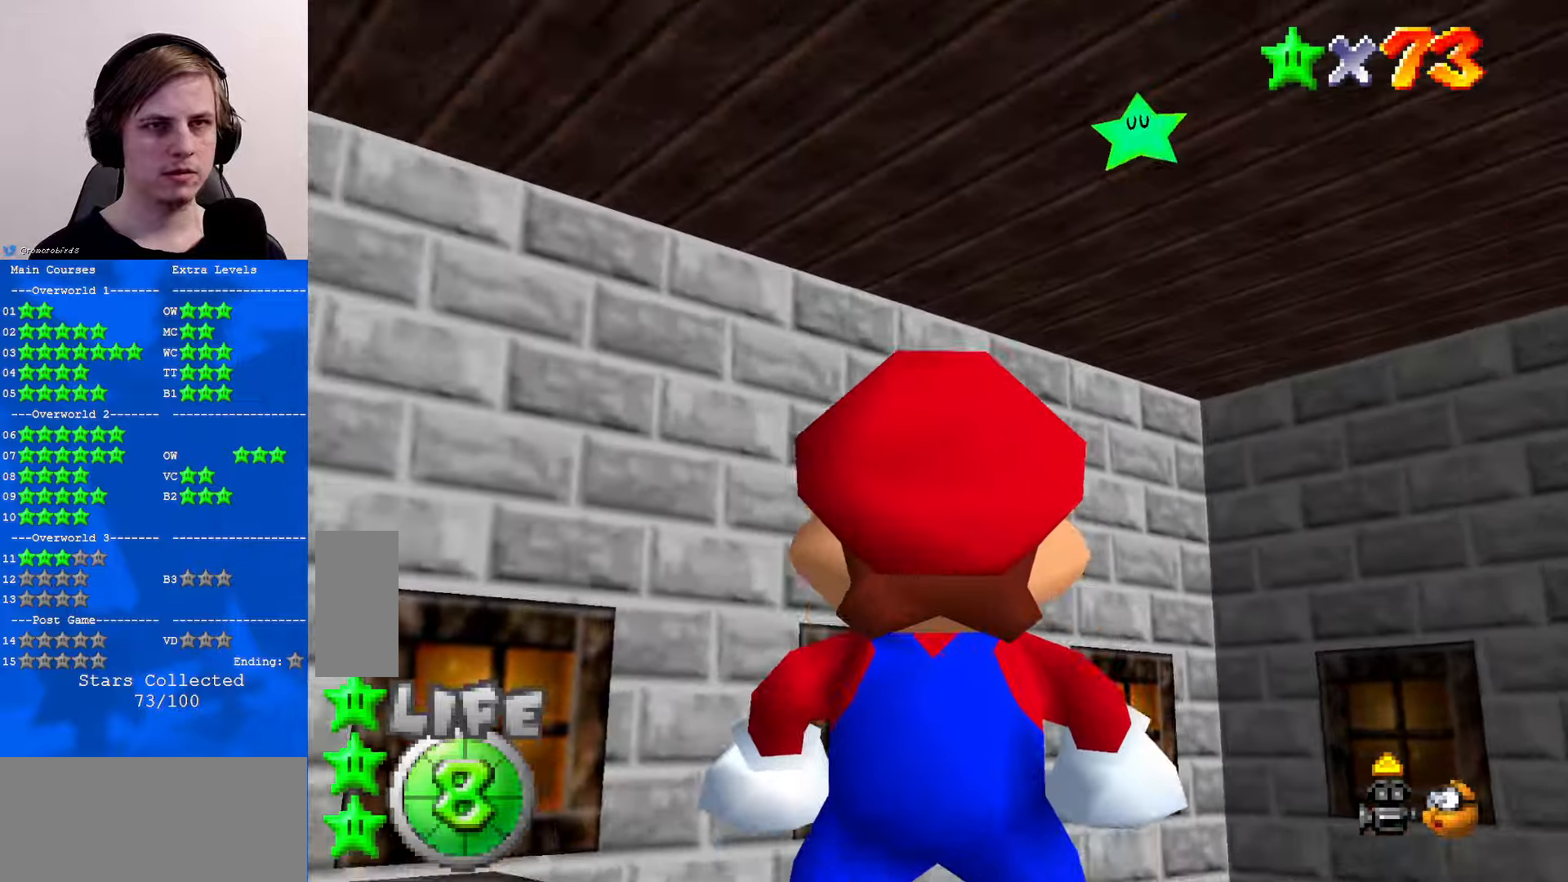
{"buttons": [], "left_stick": "down-left", "events": [[234, "left_stick", "down-left"]]}
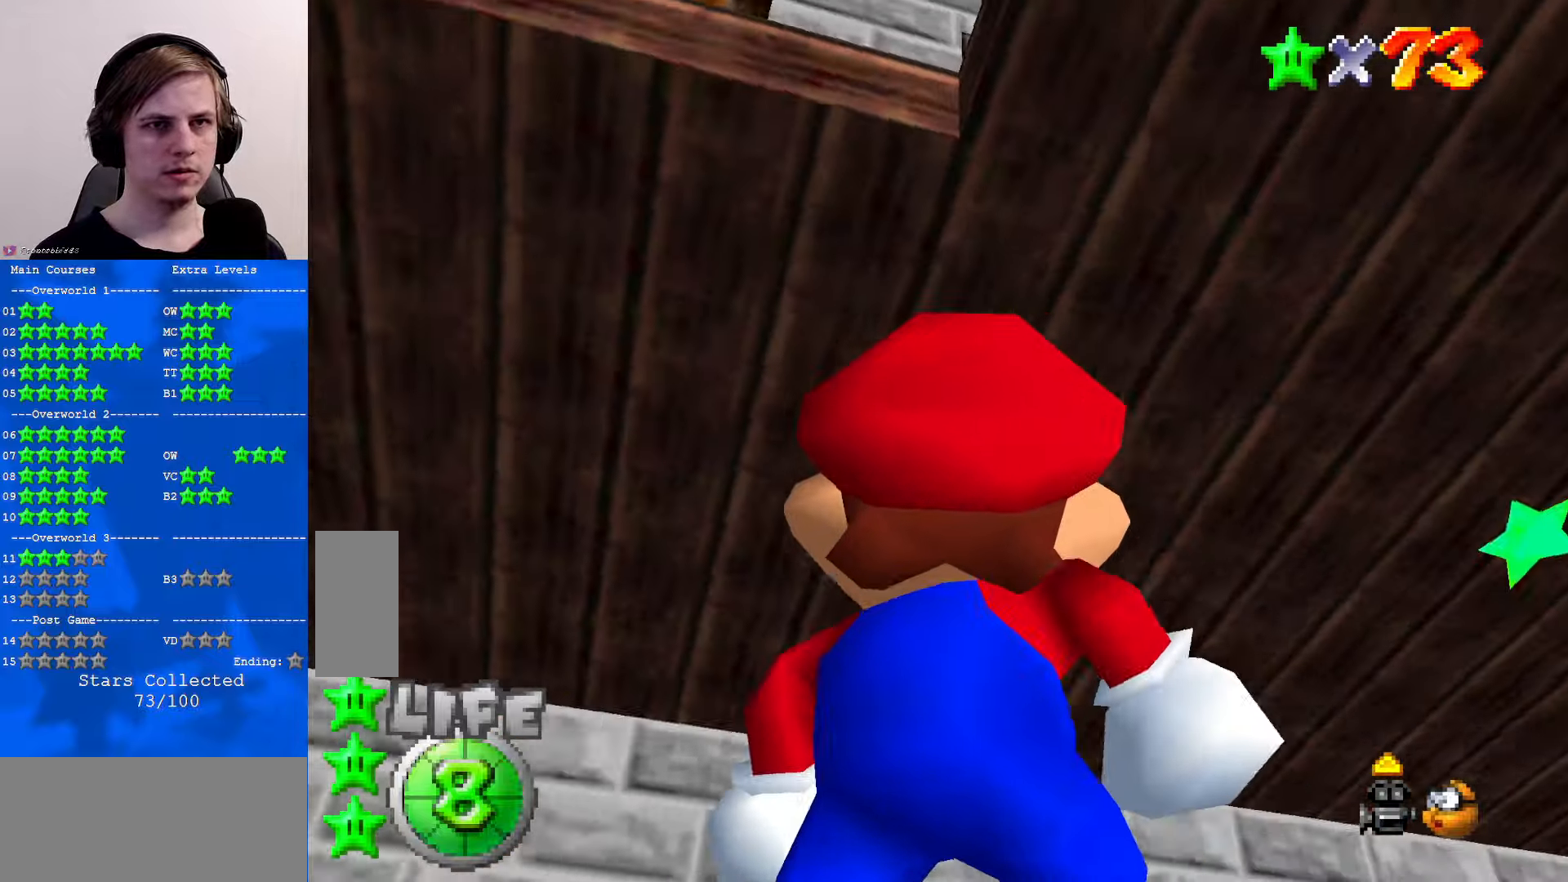
{"buttons": [], "left_stick": "right", "events": [[67, "left_stick", "left"], [200, "left_stick", "center"], [367, "left_stick", "right"]]}
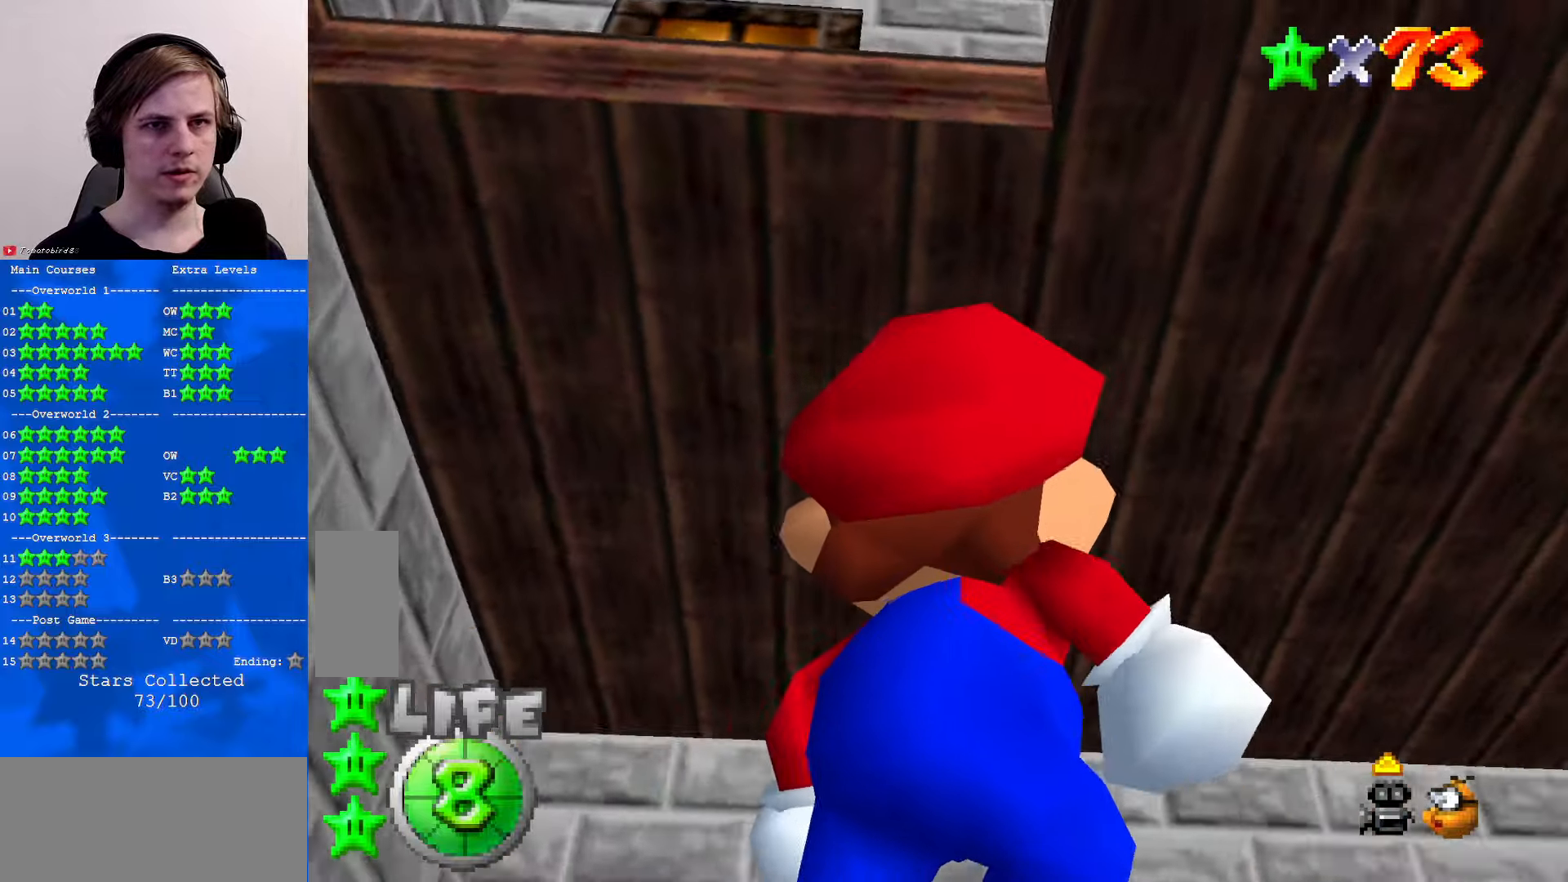
{"buttons": [], "left_stick": "right", "events": []}
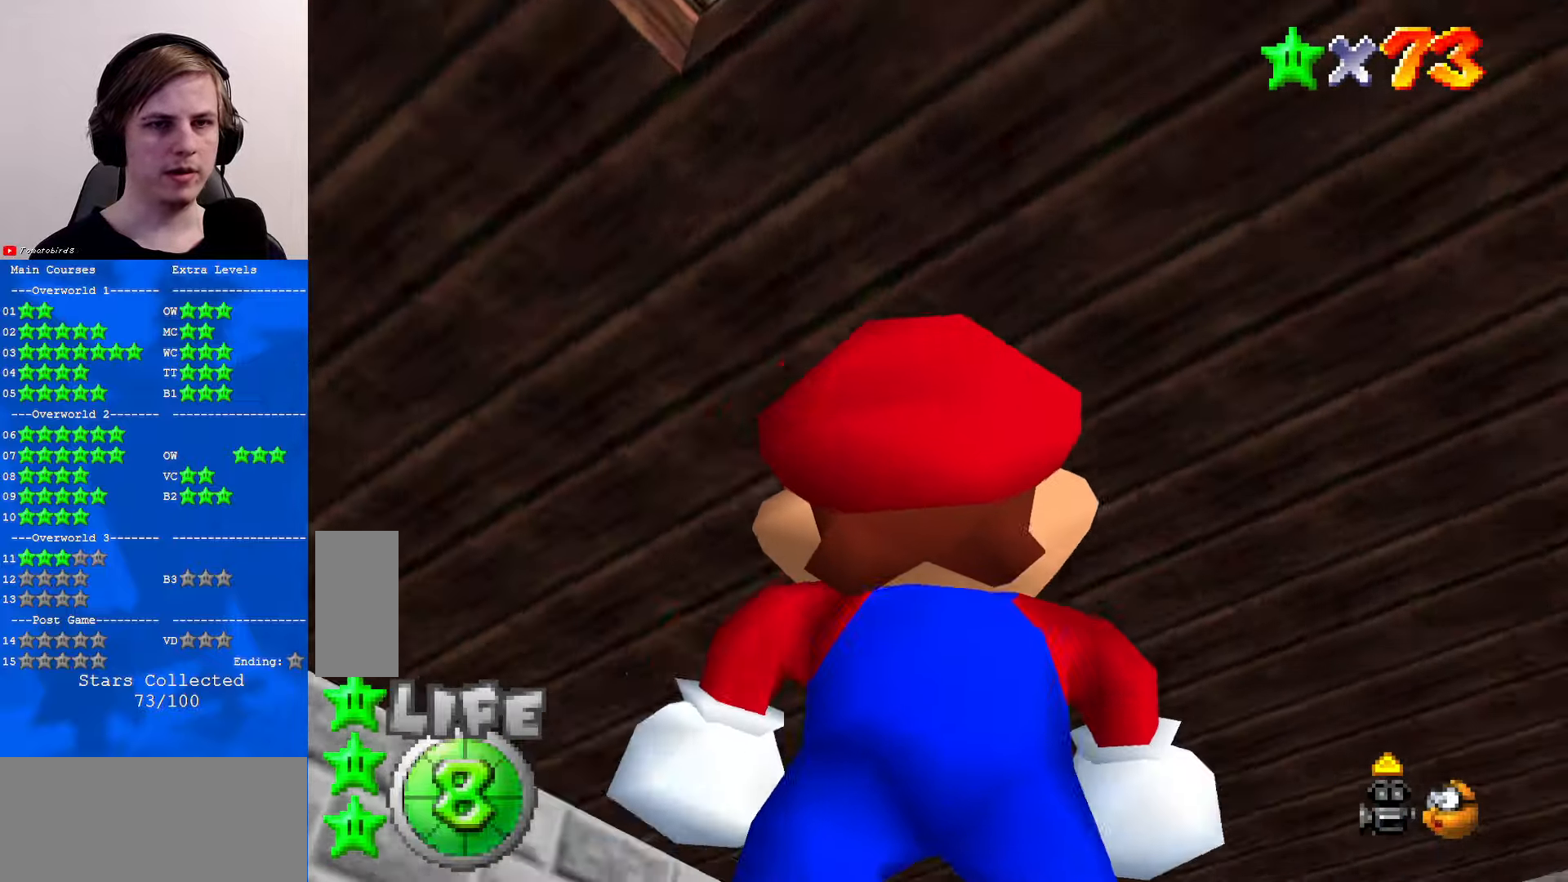
{"buttons": [], "left_stick": "center", "events": [[134, "left_stick", "up-right"], [400, "left_stick", "center"]]}
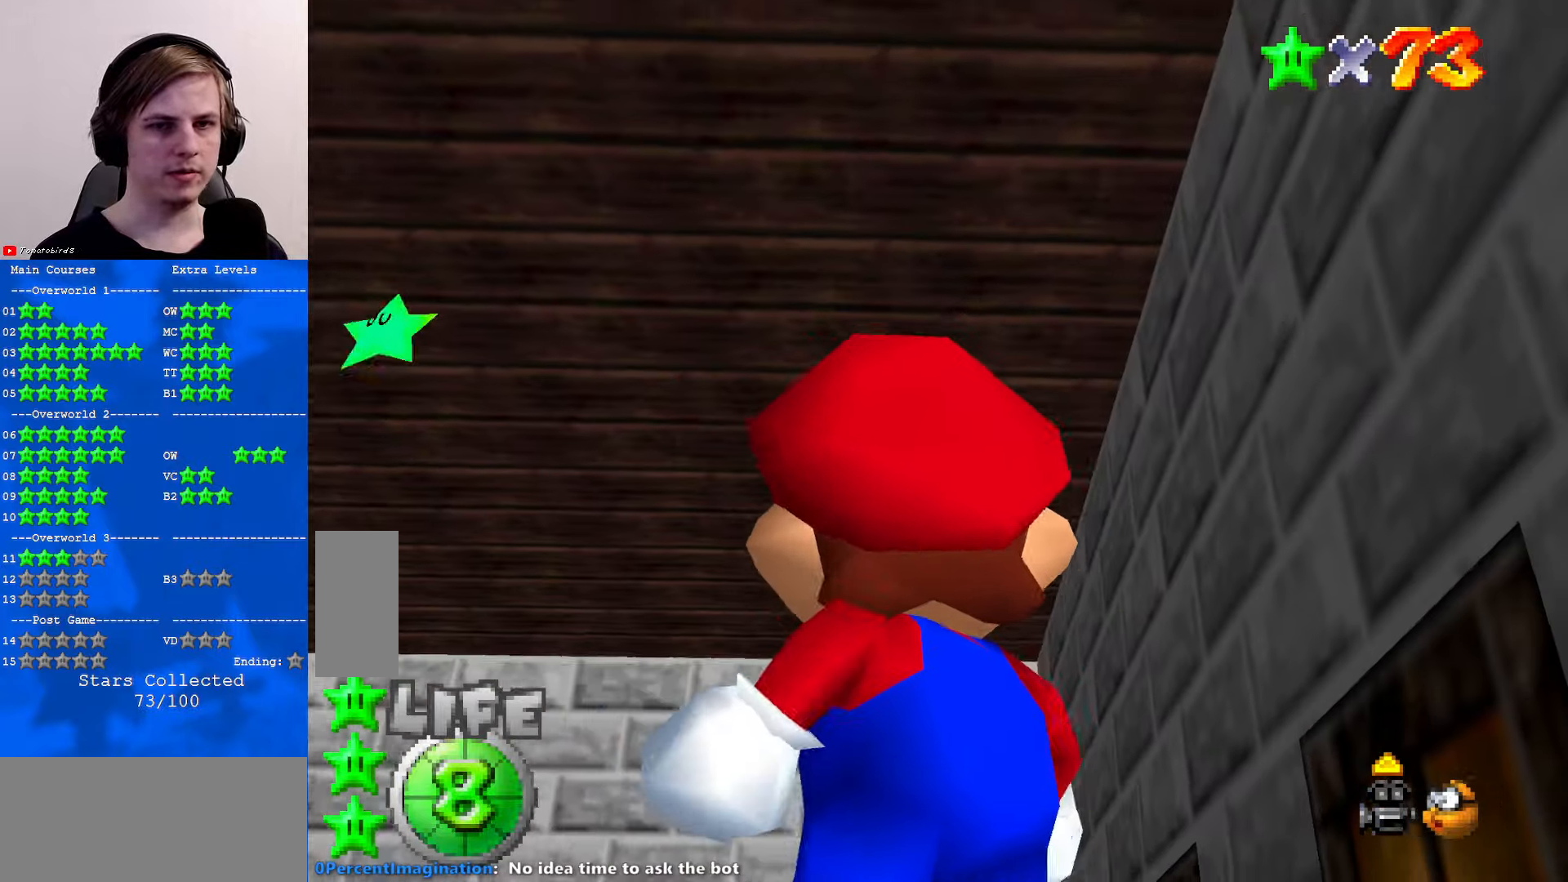
{"buttons": [], "left_stick": "center", "events": [[300, "left_stick", "left"], [500, "left_stick", "center"]]}
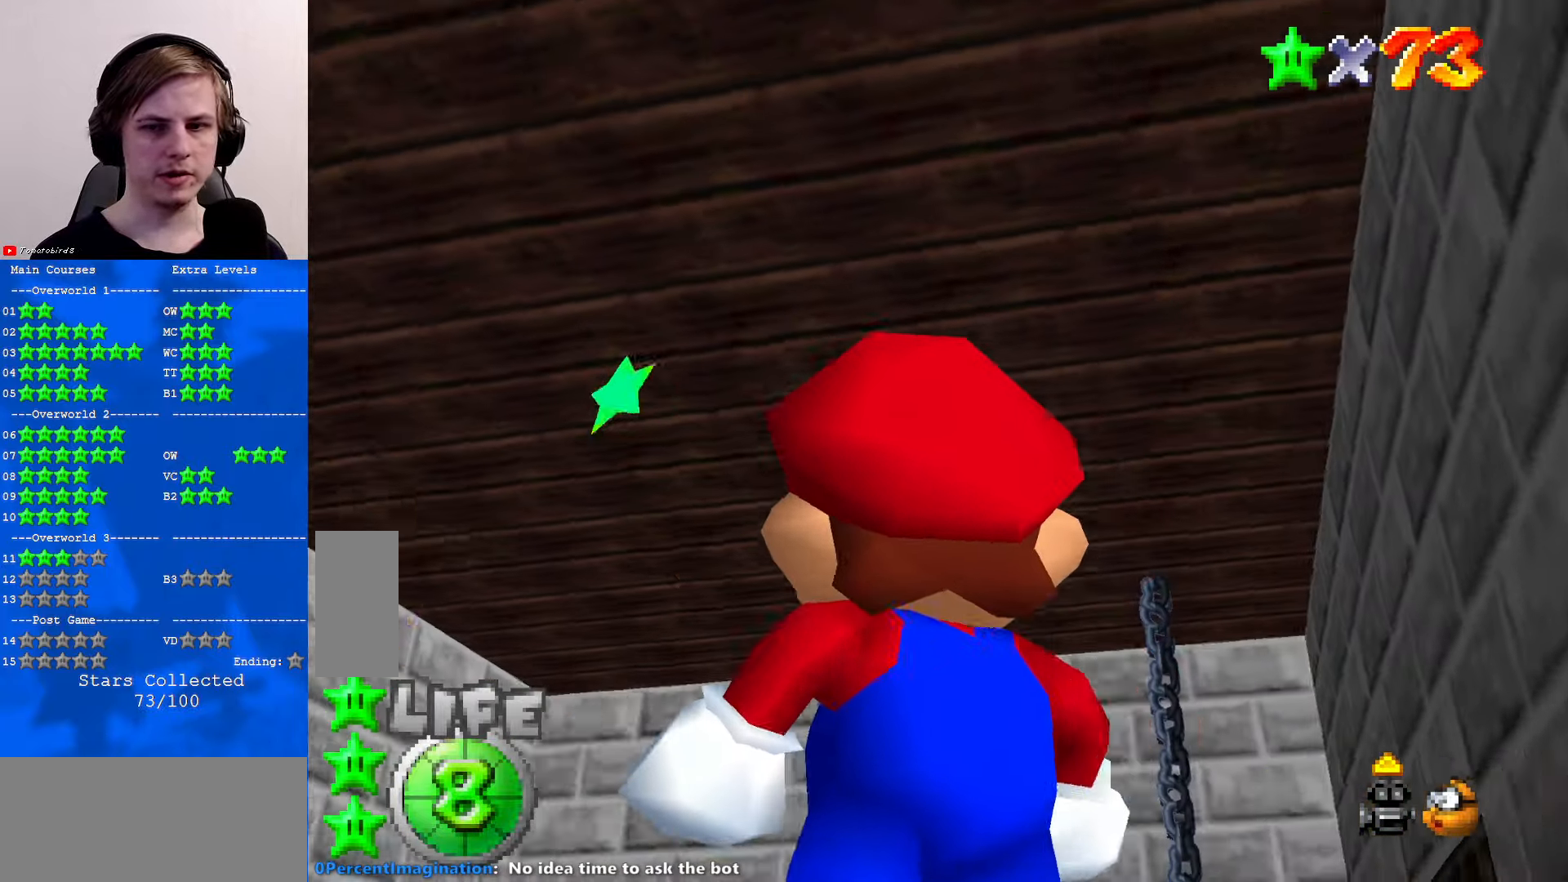
{"buttons": [], "left_stick": "center", "events": []}
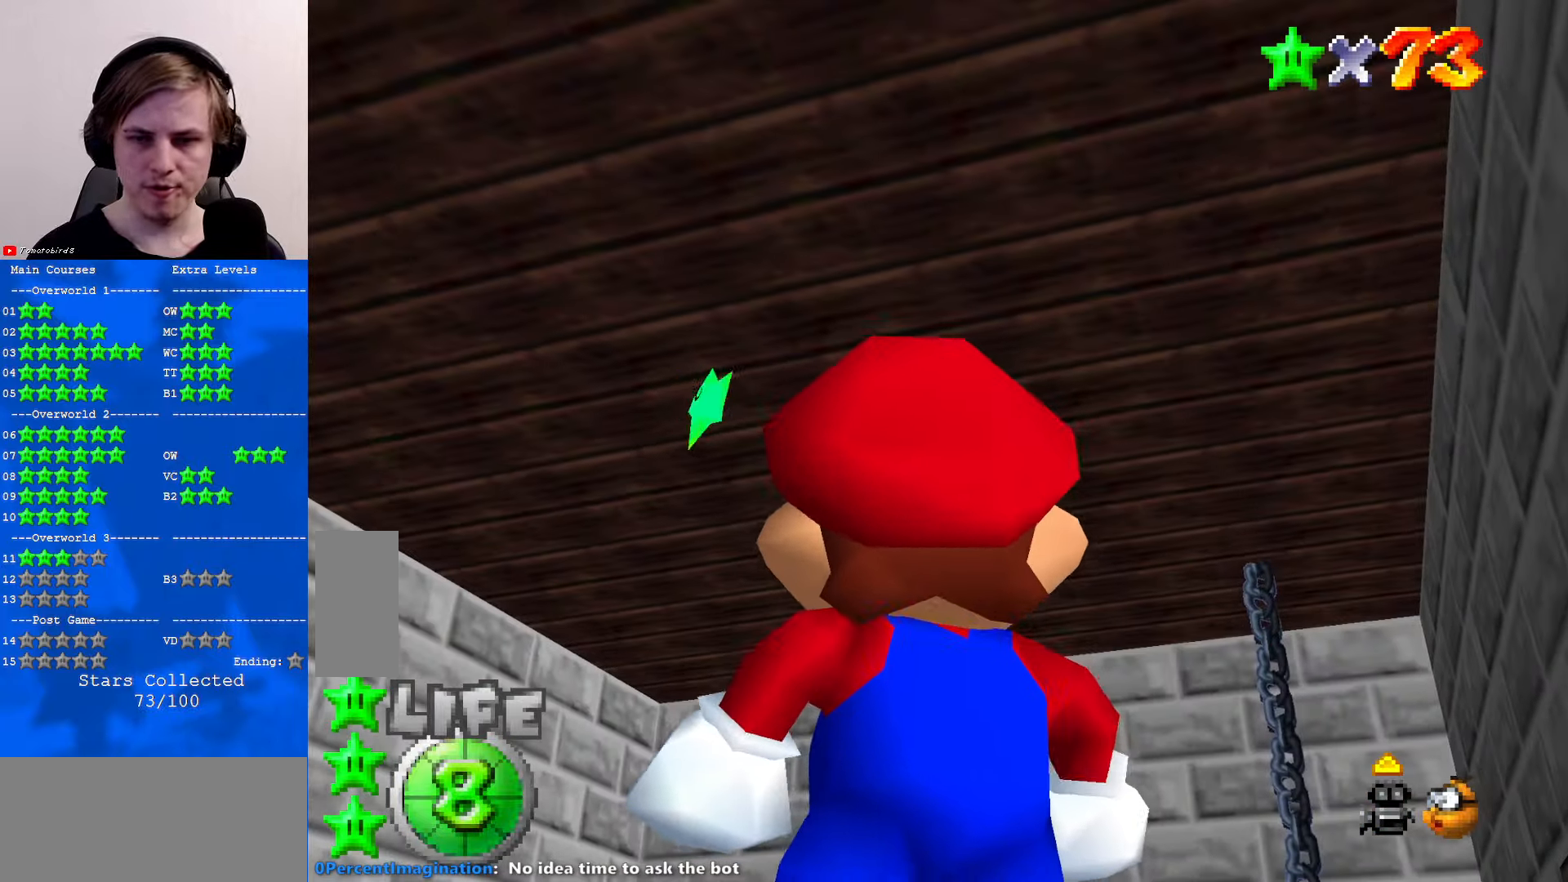
{"buttons": [], "left_stick": "center", "events": []}
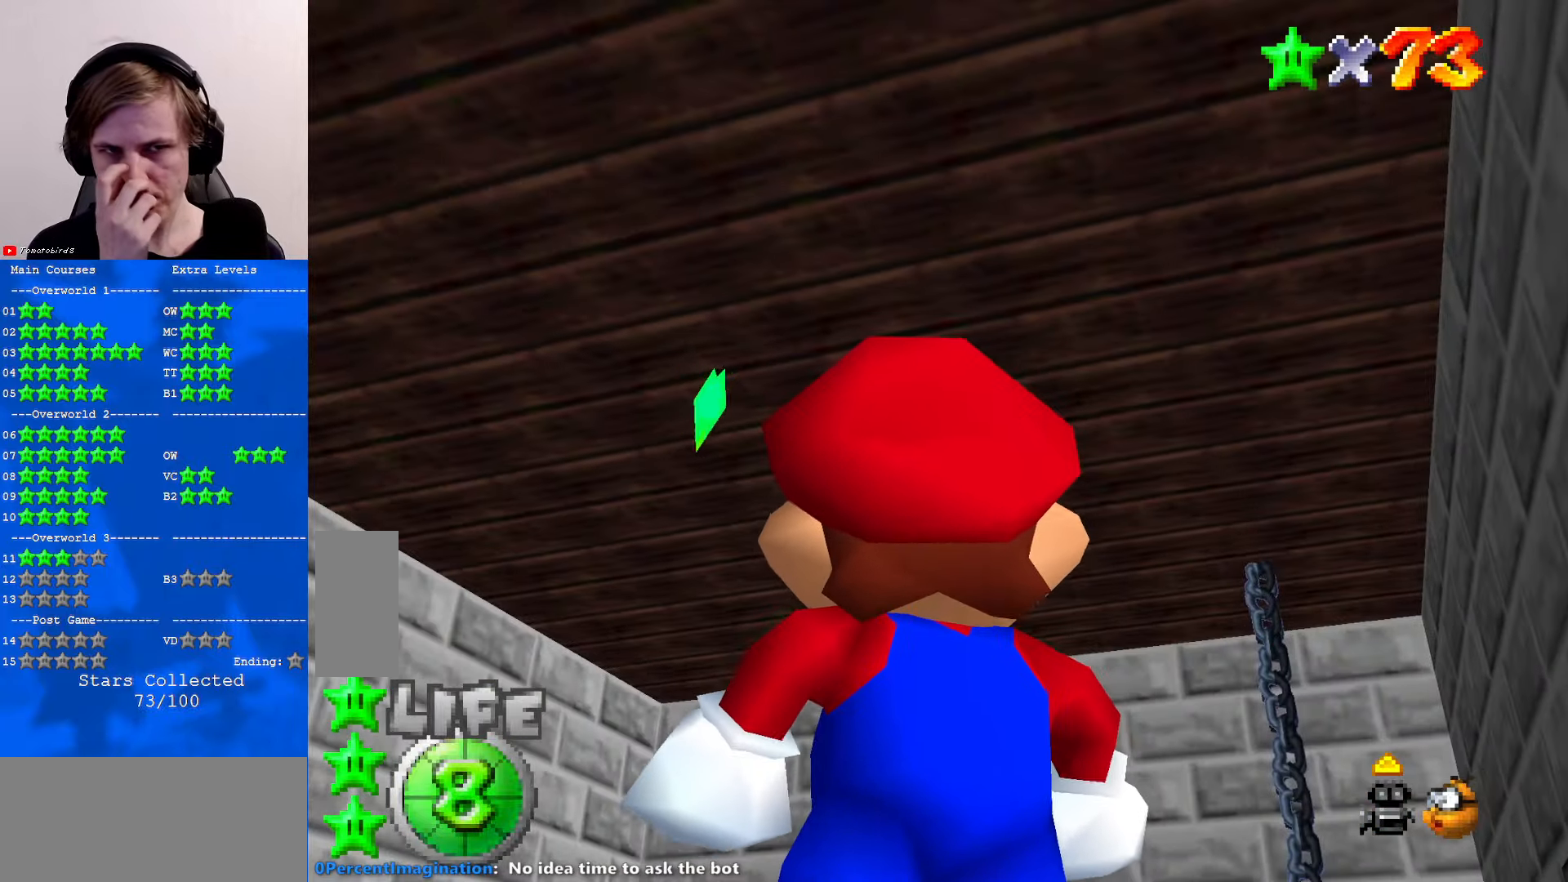
{"buttons": [], "left_stick": "center", "events": []}
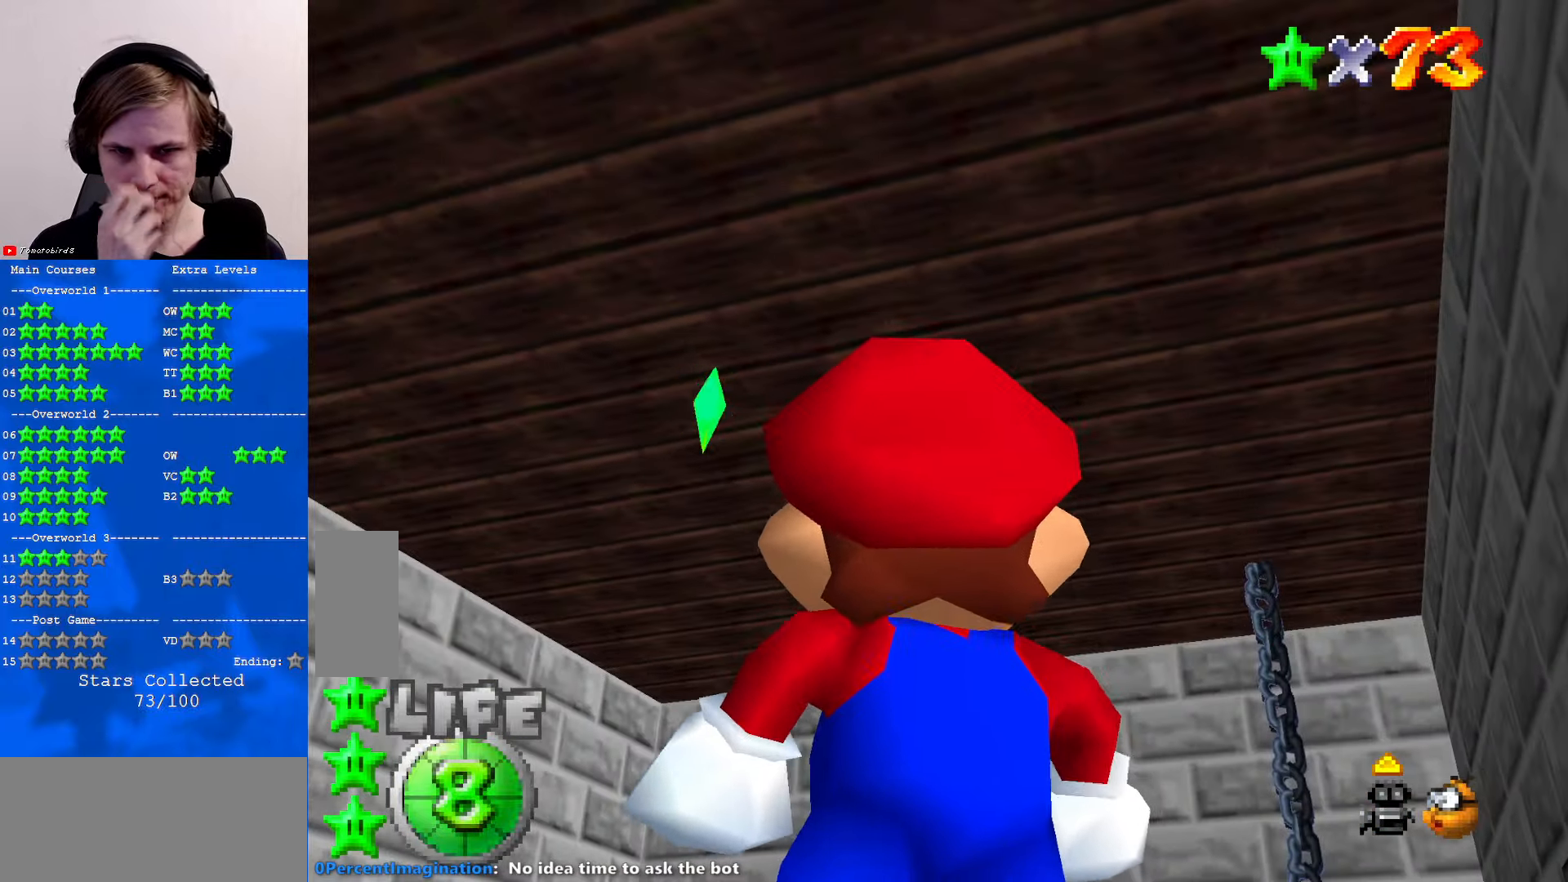
{"buttons": [], "left_stick": "center", "events": []}
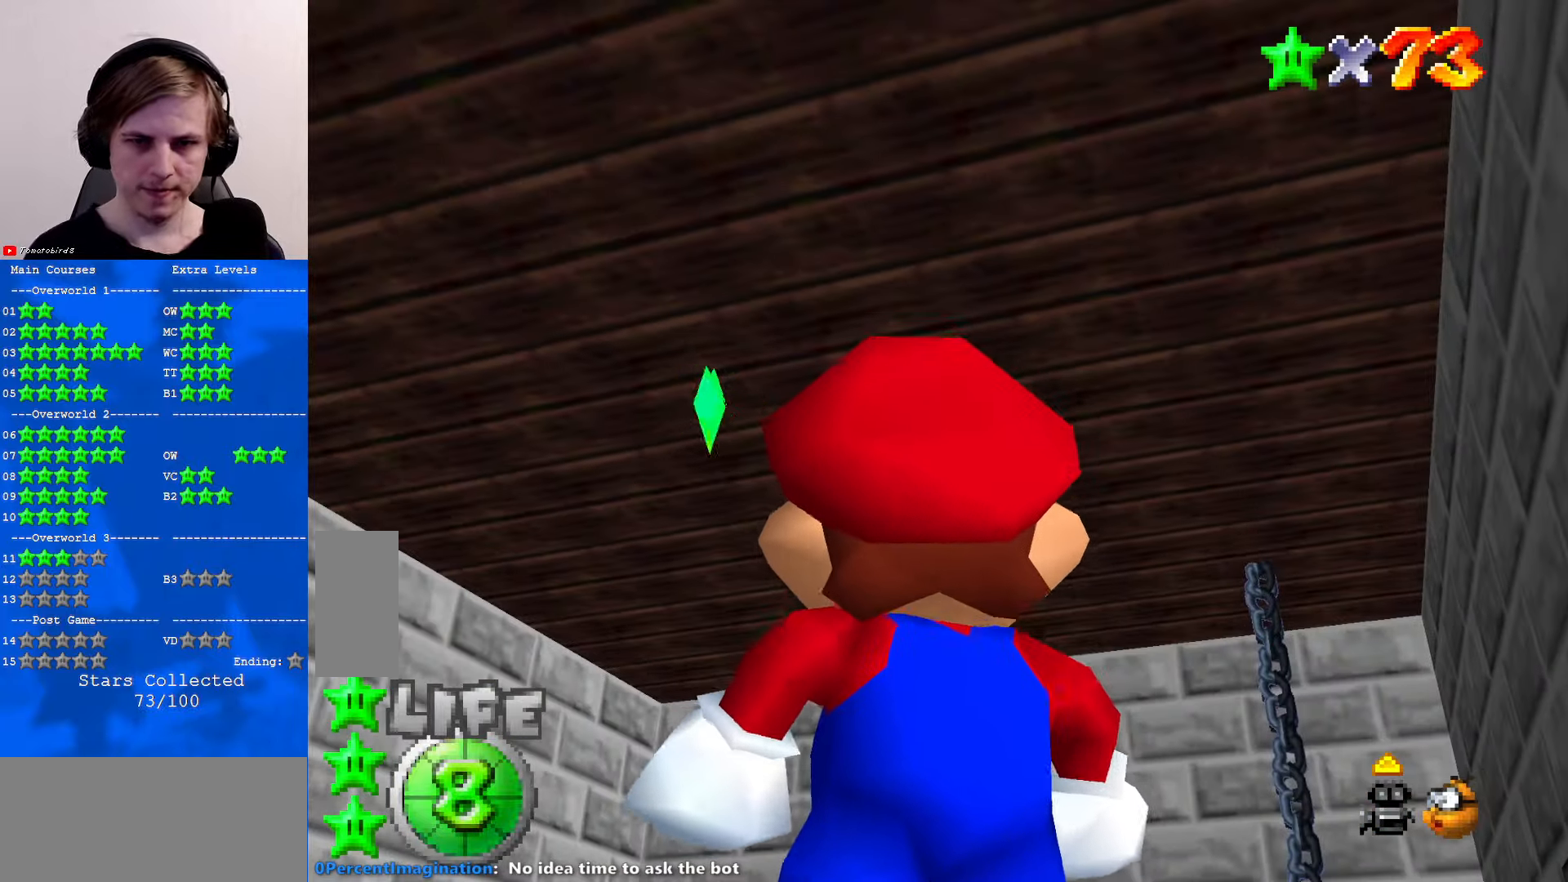
{"buttons": [], "left_stick": "center", "events": [[333, "A", "down"], [400, "A", "up"]]}
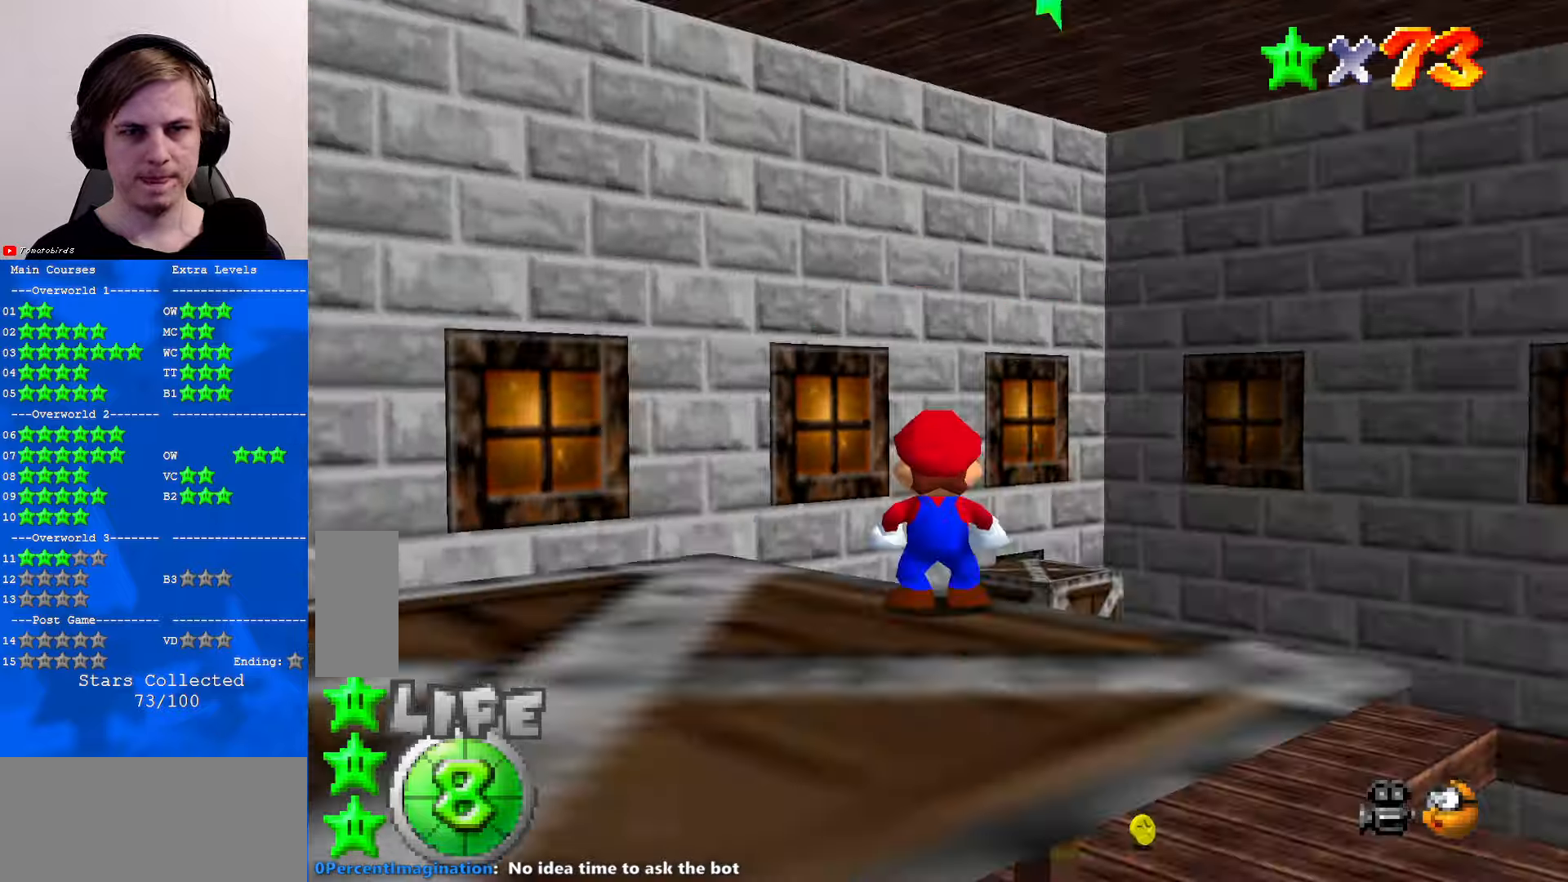
{"buttons": [], "left_stick": "up", "events": [[66, "C_LEFT", "down"], [133, "C_LEFT", "up"], [233, "B", "down"], [266, "B", "up"], [300, "left_stick", "up"]]}